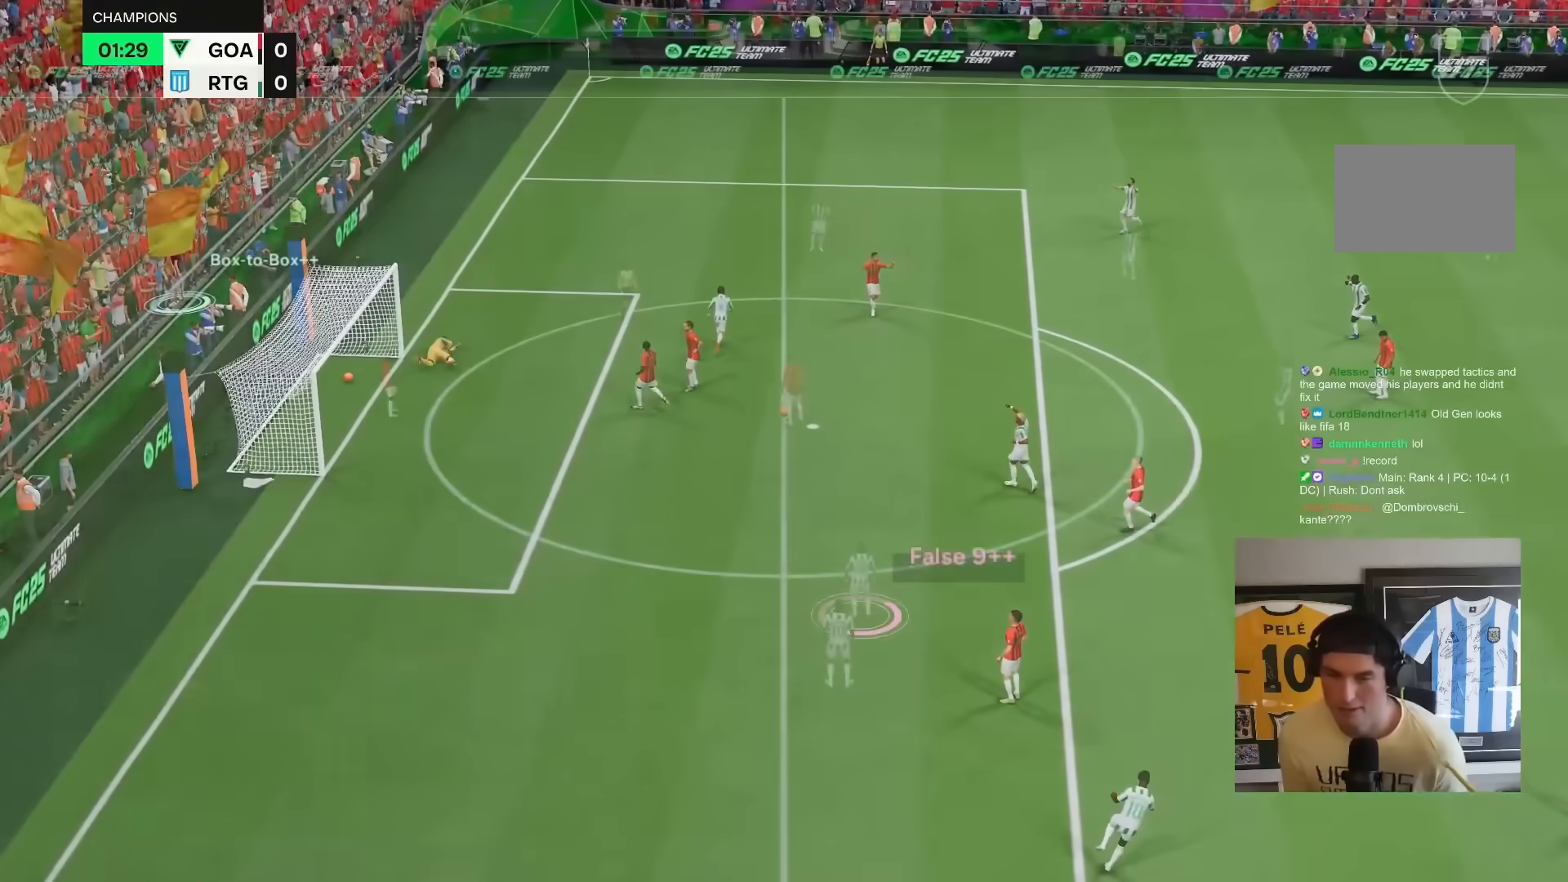
Gameplay with a controller (PlayStation layout); each line is a JSON object with the inputs held at the frame after it (dt_ms = milliseconds from this image to that frame). "events" lists button and stick changes between this image and that frame as [ms after this image, input, new state], when the widget could be followed in between. Not read: L3 R3.
{"dt_ms": 500, "buttons": [], "left_stick": "center", "right_stick": "center", "events": [[50, "CROSS", "down"], [50, "R1", "down"], [117, "L1", "up"], [150, "CROSS", "up"], [150, "R1", "up"], [217, "L1", "down"], [250, "R1", "down"], [283, "CROSS", "down"], [350, "CROSS", "up"], [350, "L1", "up"], [383, "R1", "up"]]}
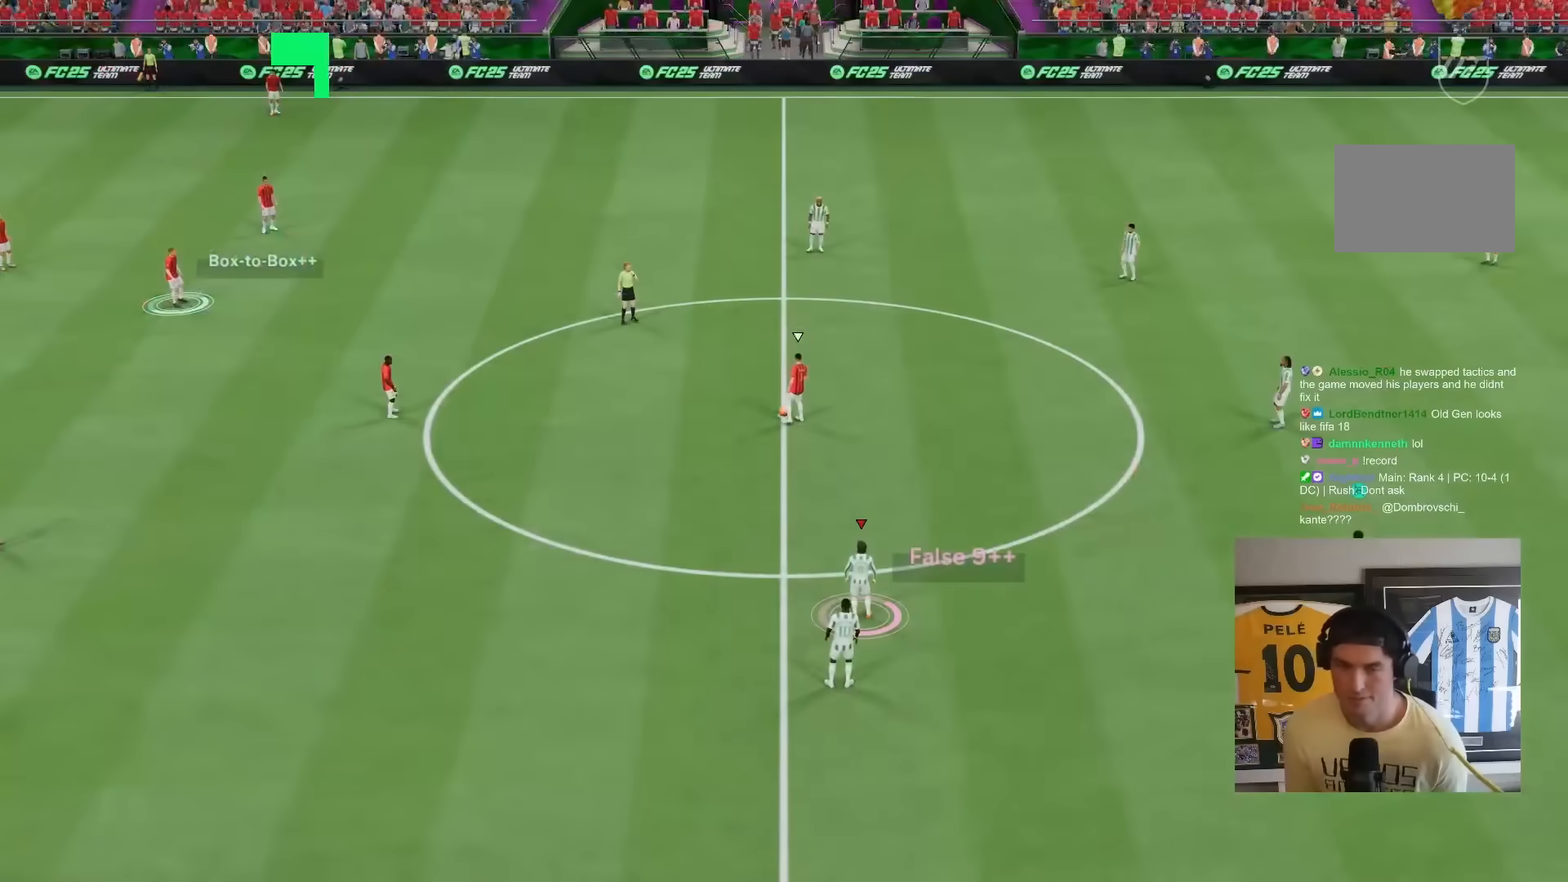
{"dt_ms": 500, "buttons": [], "left_stick": "center", "right_stick": "center", "events": [[83, "right_stick", "up"], [133, "right_stick", "center"]]}
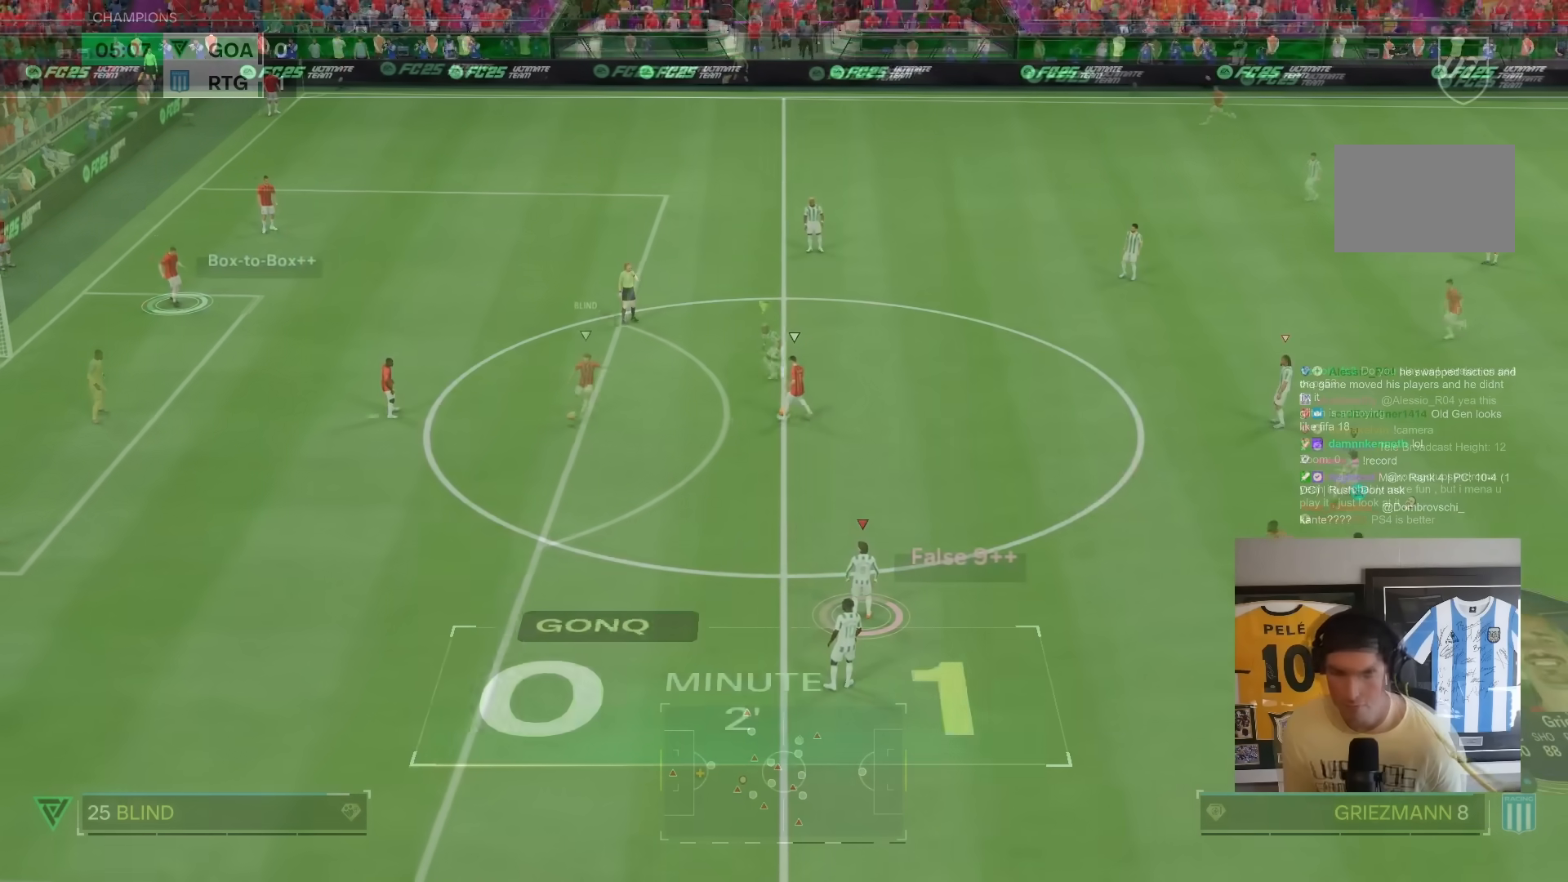
{"dt_ms": 500, "buttons": ["R1", "R2"], "left_stick": "down", "right_stick": "center", "events": [[17, "R2", "down"], [50, "R1", "down"], [67, "left_stick", "down"]]}
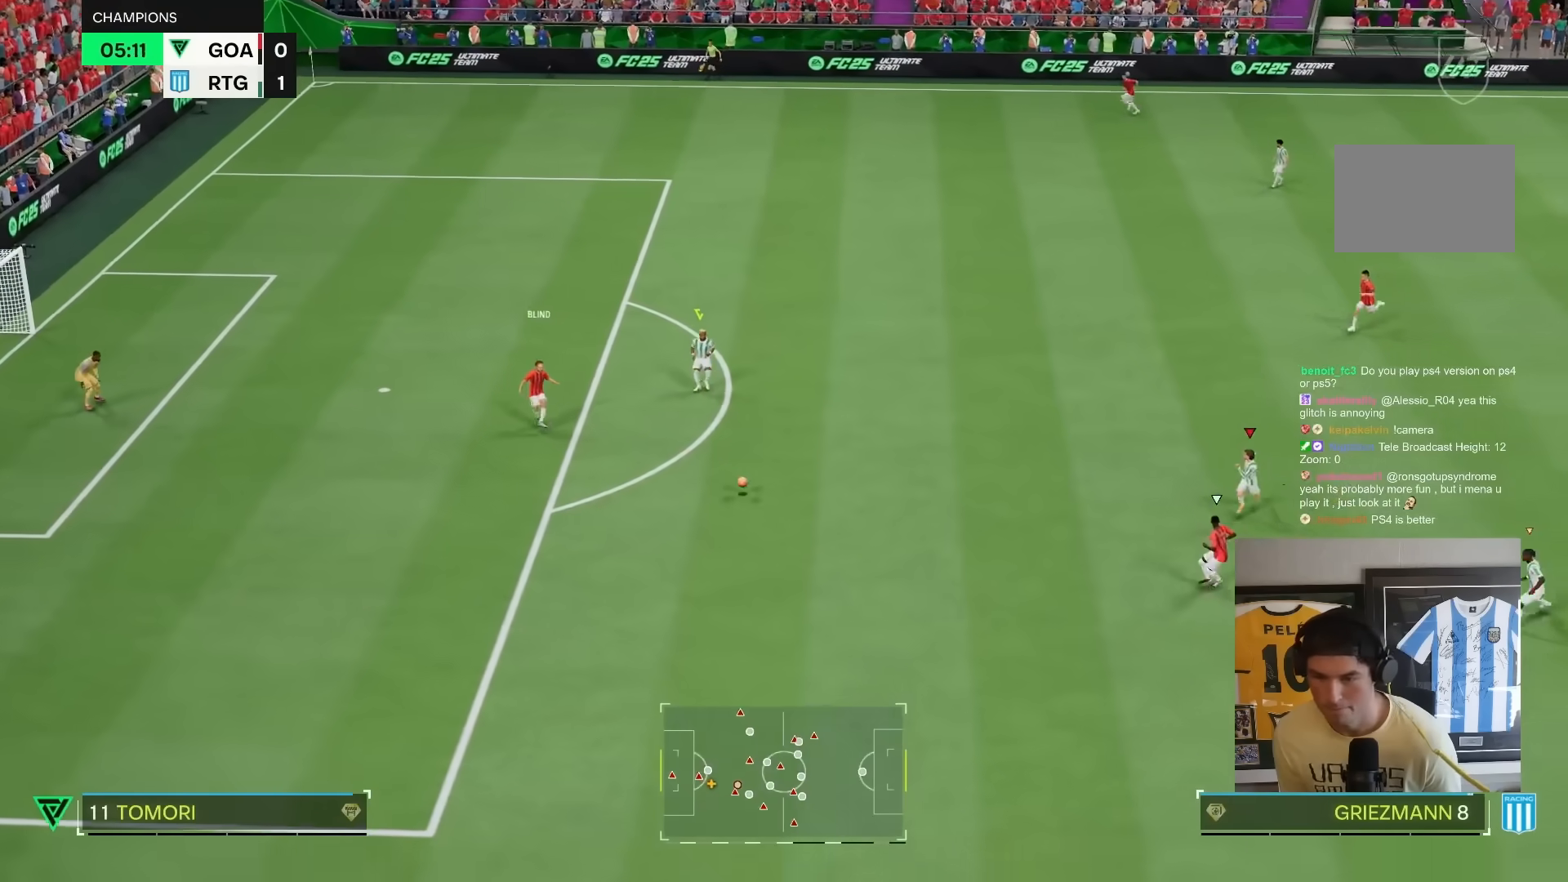
{"dt_ms": 500, "buttons": ["R1", "R2"], "left_stick": "center", "right_stick": "center", "events": [[500, "left_stick", "center"]]}
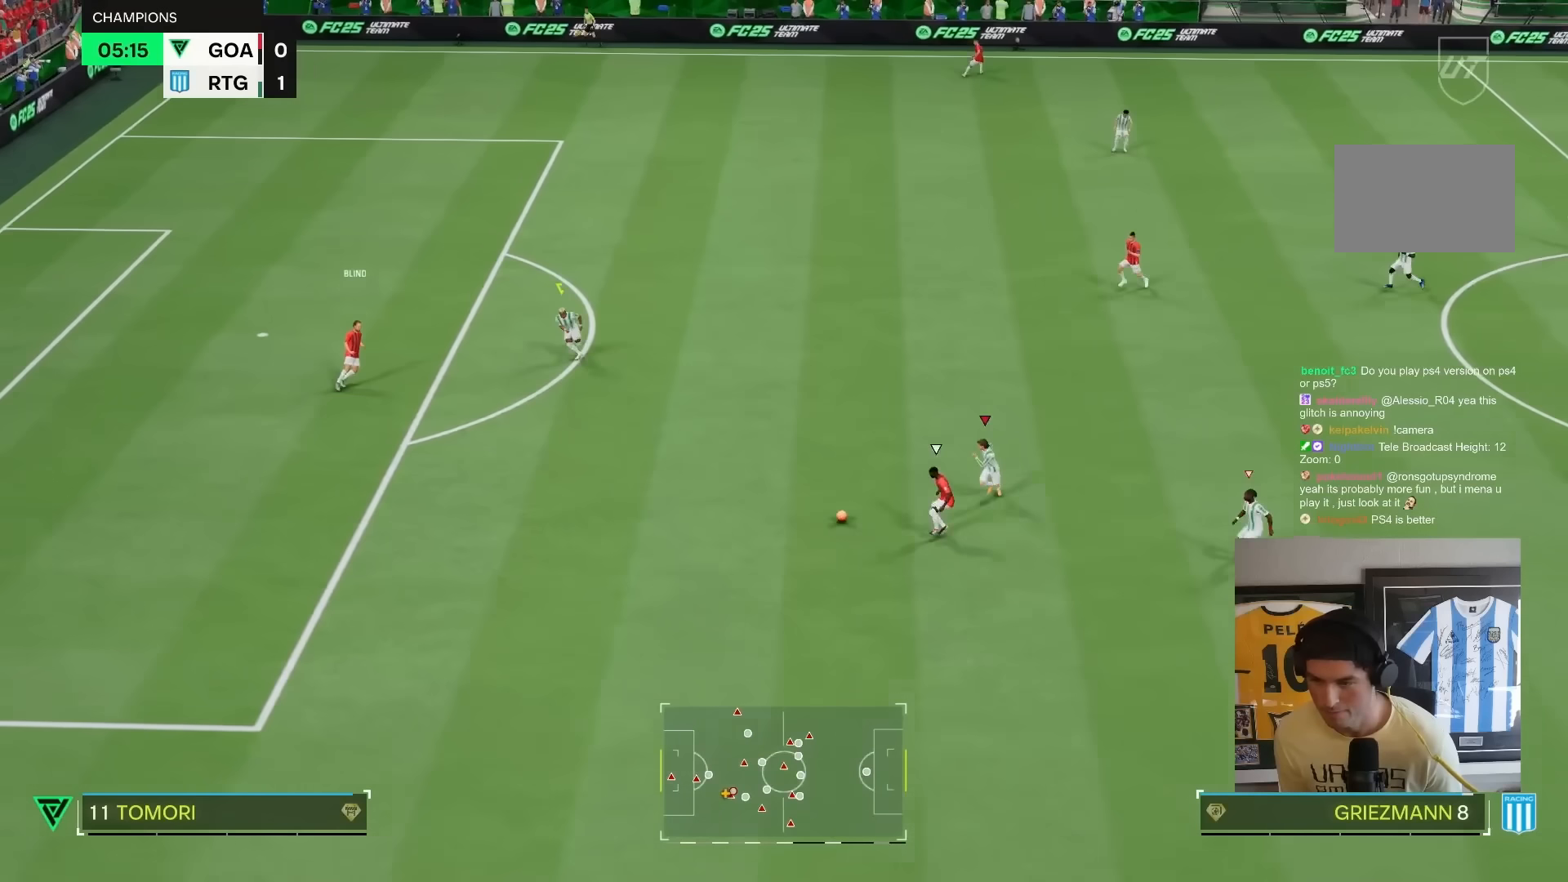
{"dt_ms": 500, "buttons": ["R1", "R2"], "left_stick": "up-left", "right_stick": "center", "events": [[300, "left_stick", "left"], [433, "left_stick", "up-left"]]}
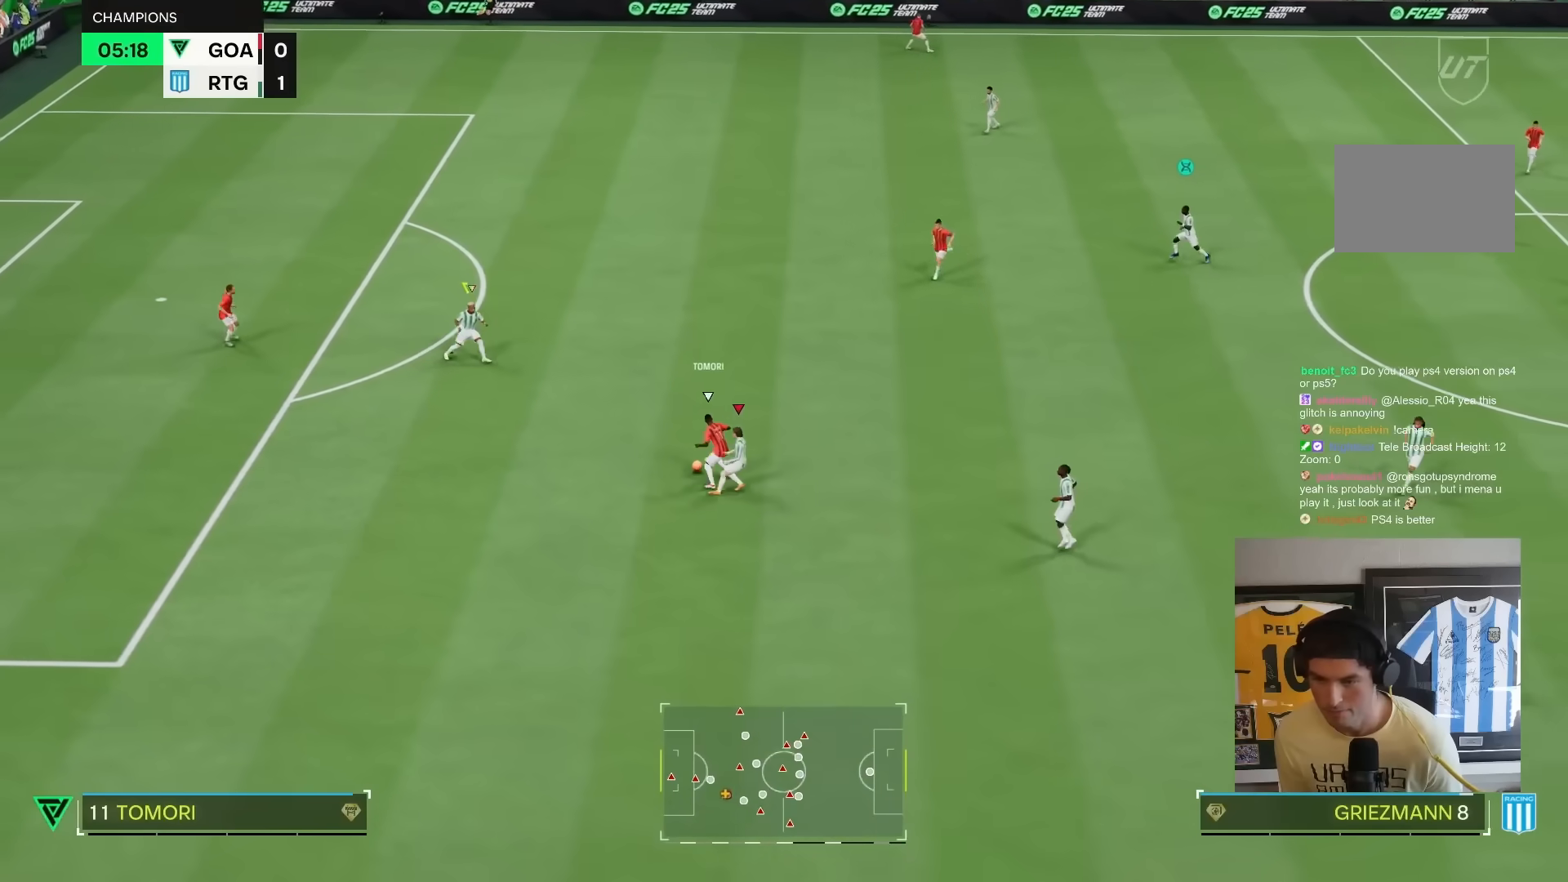
{"dt_ms": 500, "buttons": ["R1", "R2"], "left_stick": "up-right", "right_stick": "center", "events": [[33, "left_stick", "up"], [200, "R1", "up"], [400, "R1", "down"], [433, "left_stick", "up-right"]]}
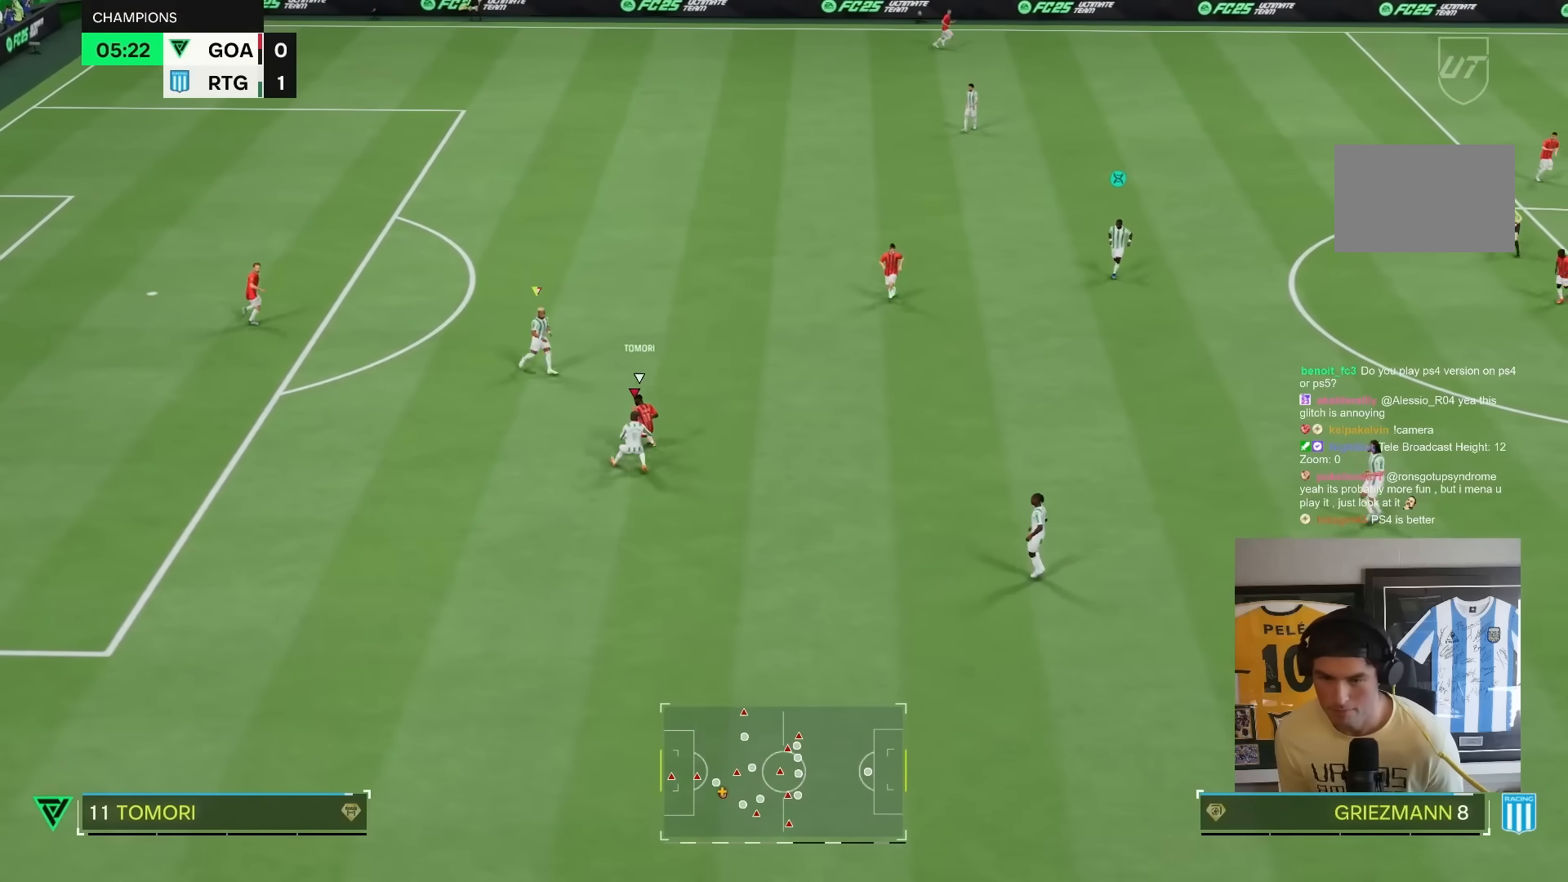
{"dt_ms": 500, "buttons": ["R1", "R2"], "left_stick": "up", "right_stick": "center", "events": [[433, "left_stick", "up"]]}
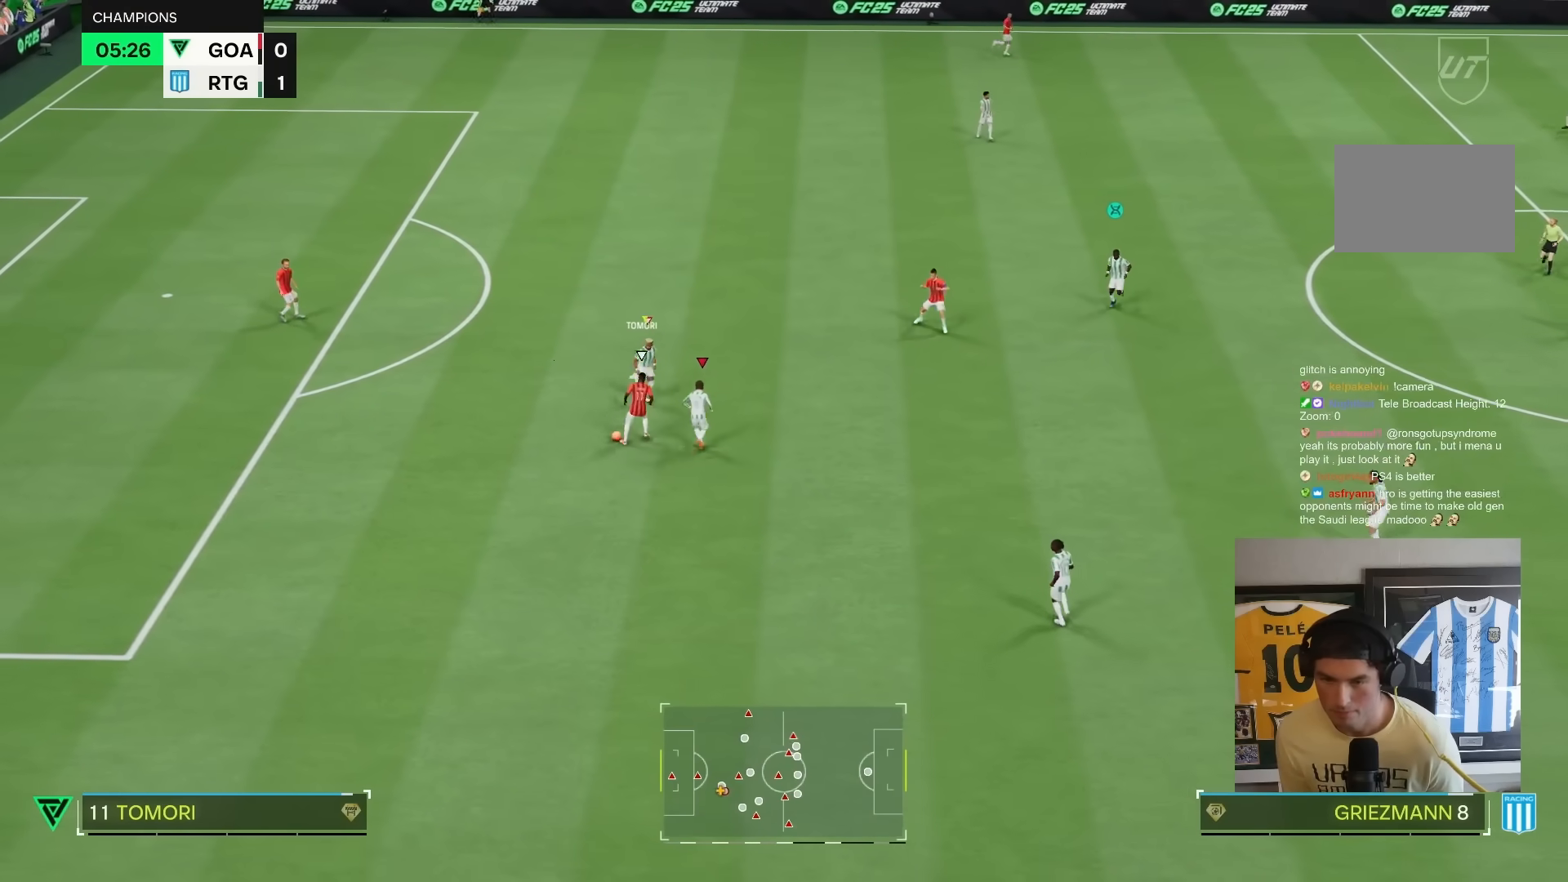
{"dt_ms": 500, "buttons": ["R1", "R2"], "left_stick": "up-left", "right_stick": "center", "events": [[383, "left_stick", "down-left"], [483, "left_stick", "up-left"]]}
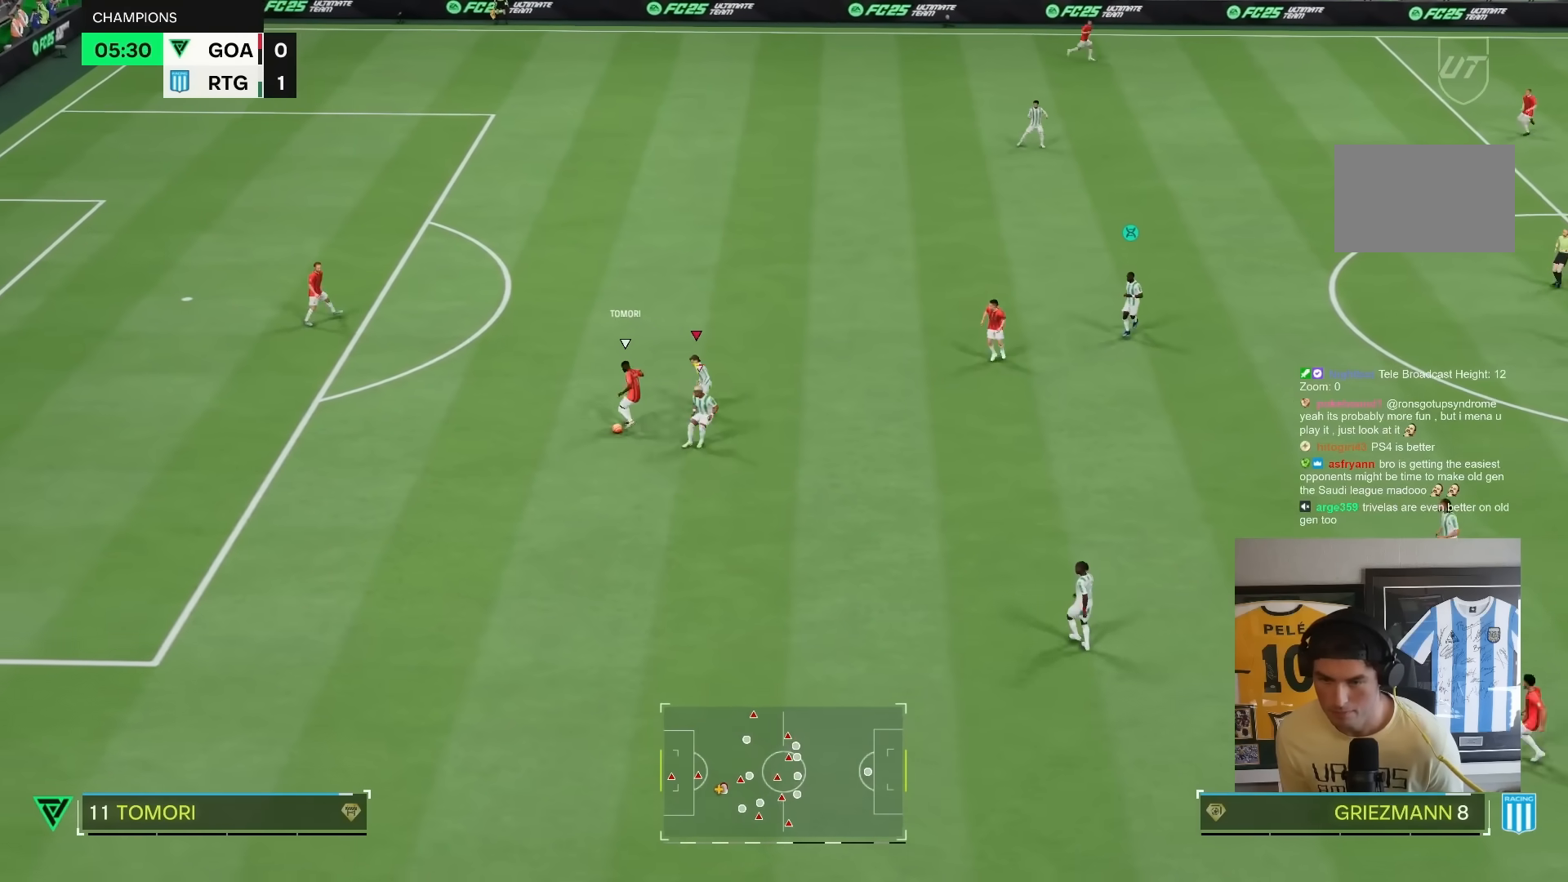
{"dt_ms": 500, "buttons": ["R1", "R2"], "left_stick": "up", "right_stick": "center", "events": [[83, "left_stick", "up"]]}
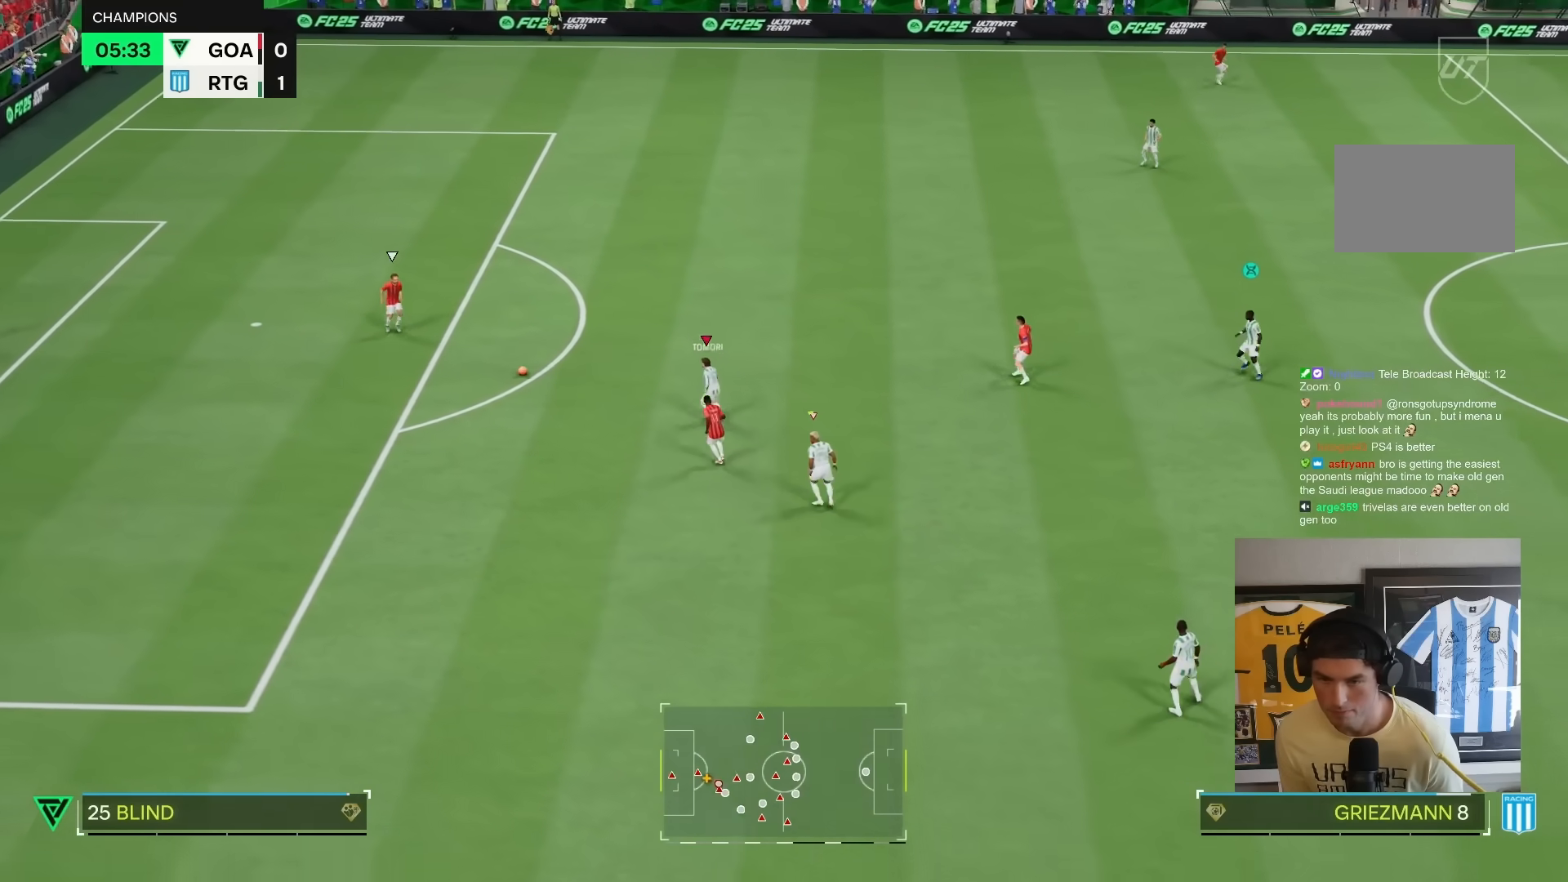
{"dt_ms": 500, "buttons": ["R2"], "left_stick": "up", "right_stick": "center", "events": [[117, "R1", "up"]]}
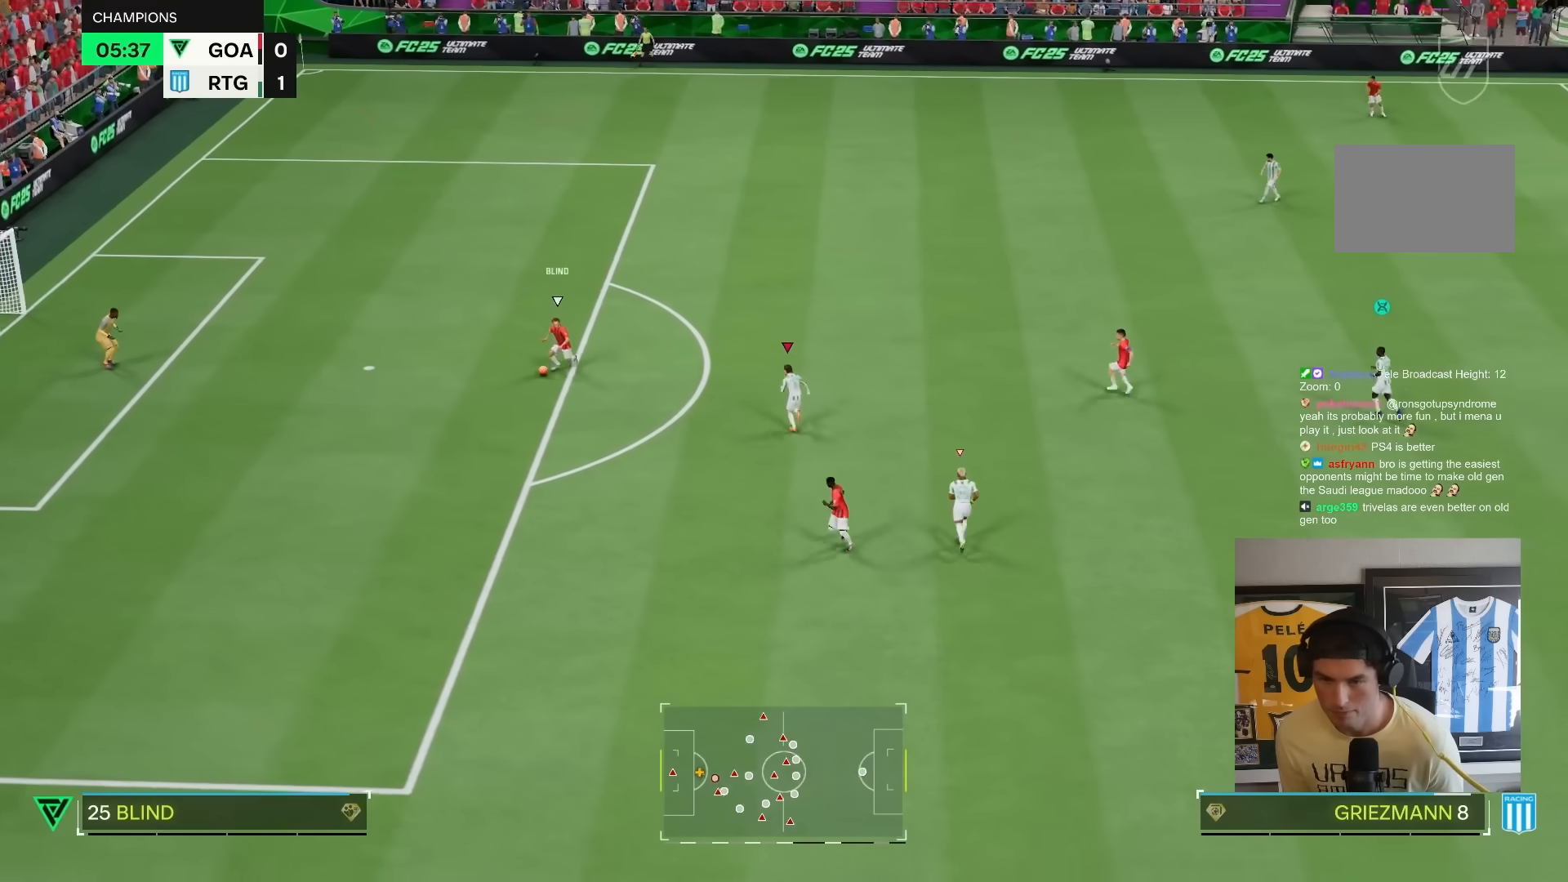
{"dt_ms": 500, "buttons": [], "left_stick": "up-left", "right_stick": "center", "events": [[300, "left_stick", "up-left"], [317, "R2", "up"], [317, "right_stick", "down-left"], [383, "right_stick", "center"]]}
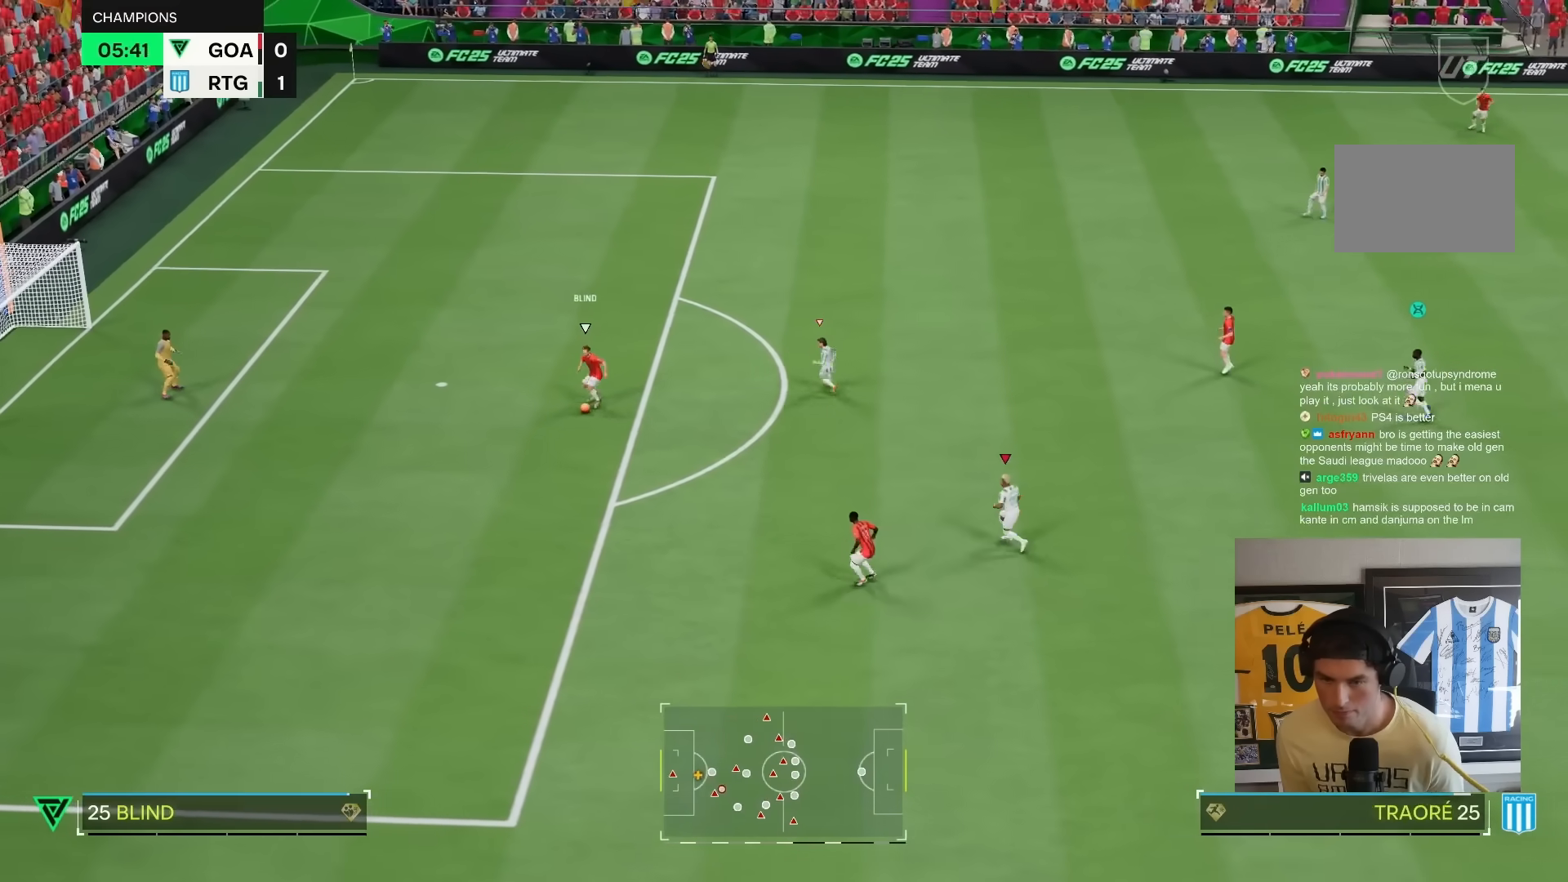
{"dt_ms": 500, "buttons": ["R1", "R2"], "left_stick": "down", "right_stick": "center", "events": [[33, "R1", "down"], [33, "R2", "down"], [33, "left_stick", "down"]]}
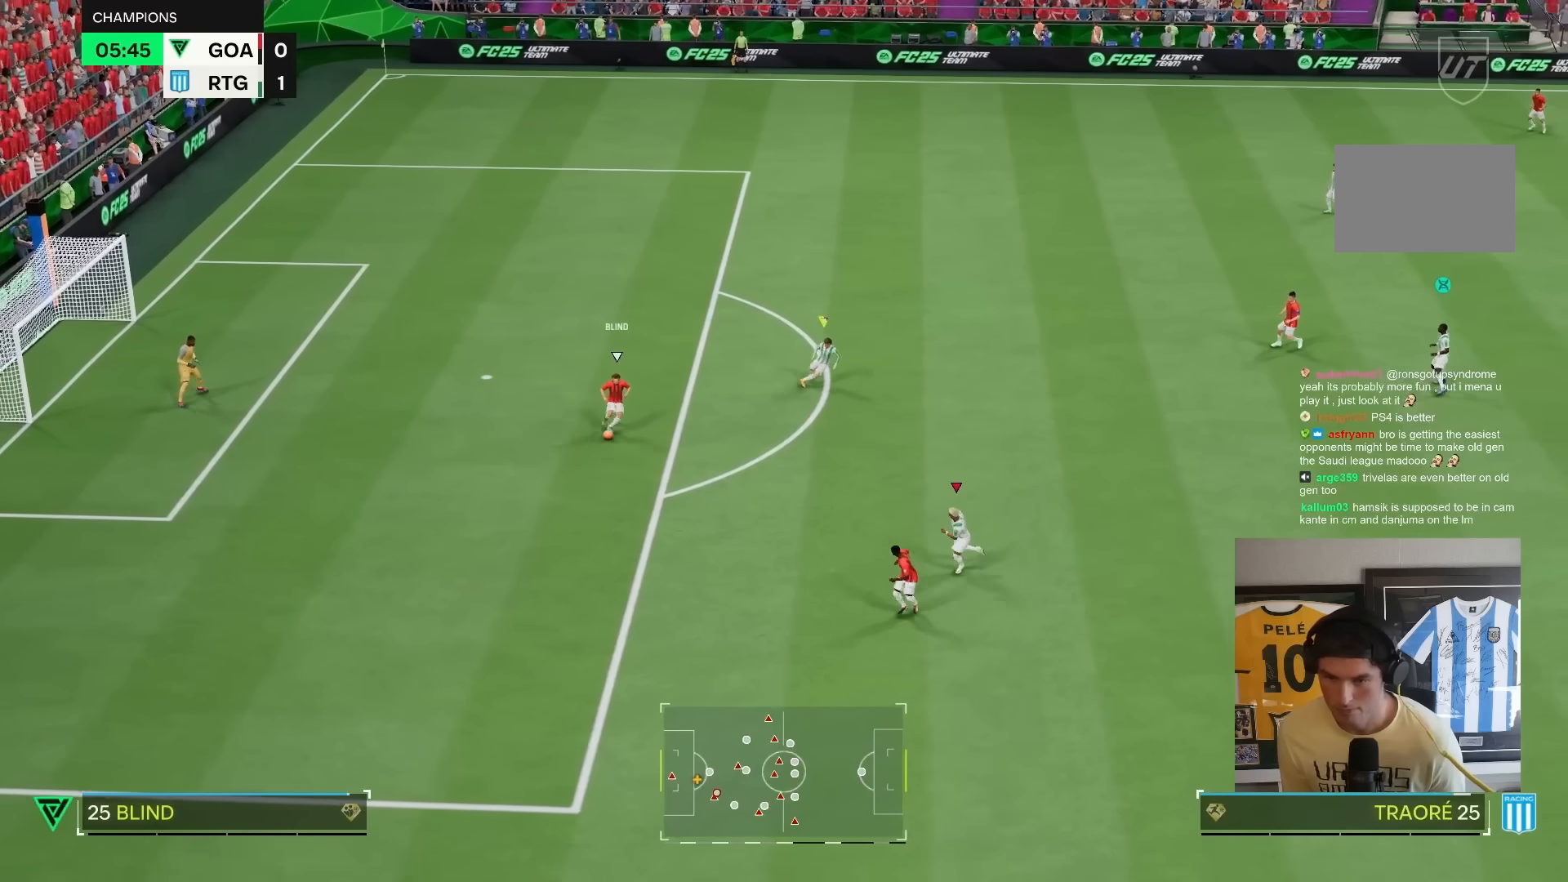
{"dt_ms": 500, "buttons": ["R1", "R2"], "left_stick": "down-right", "right_stick": "center"}
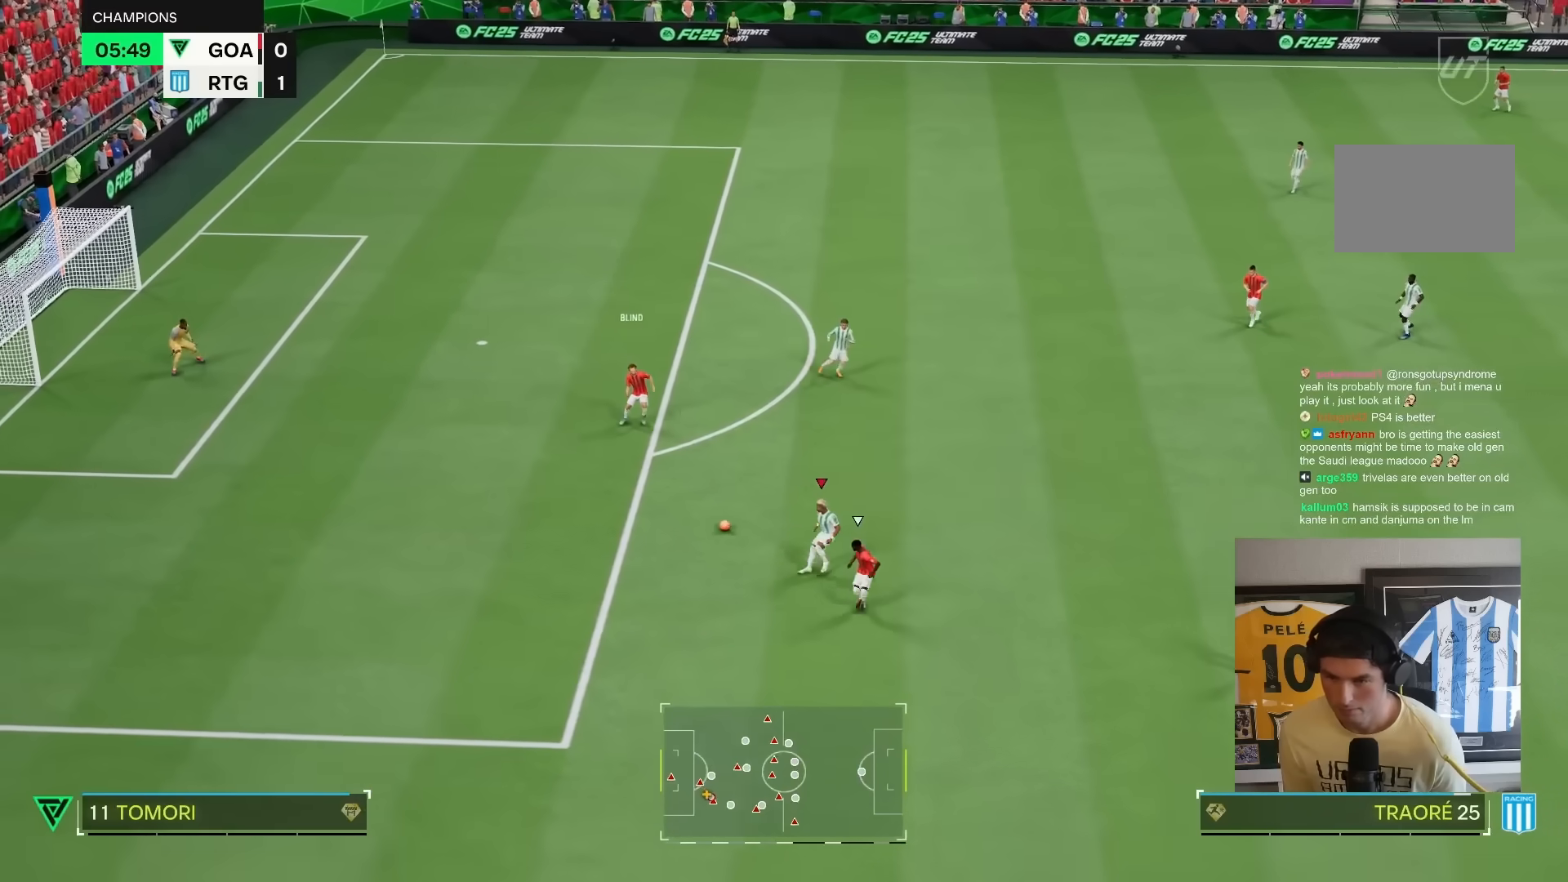
{"dt_ms": 500, "buttons": ["R2"], "left_stick": "up-left", "right_stick": "center", "events": [[183, "left_stick", "down"], [250, "L1", "down"], [300, "L1", "up"], [350, "left_stick", "up-left"], [450, "R1", "up"]]}
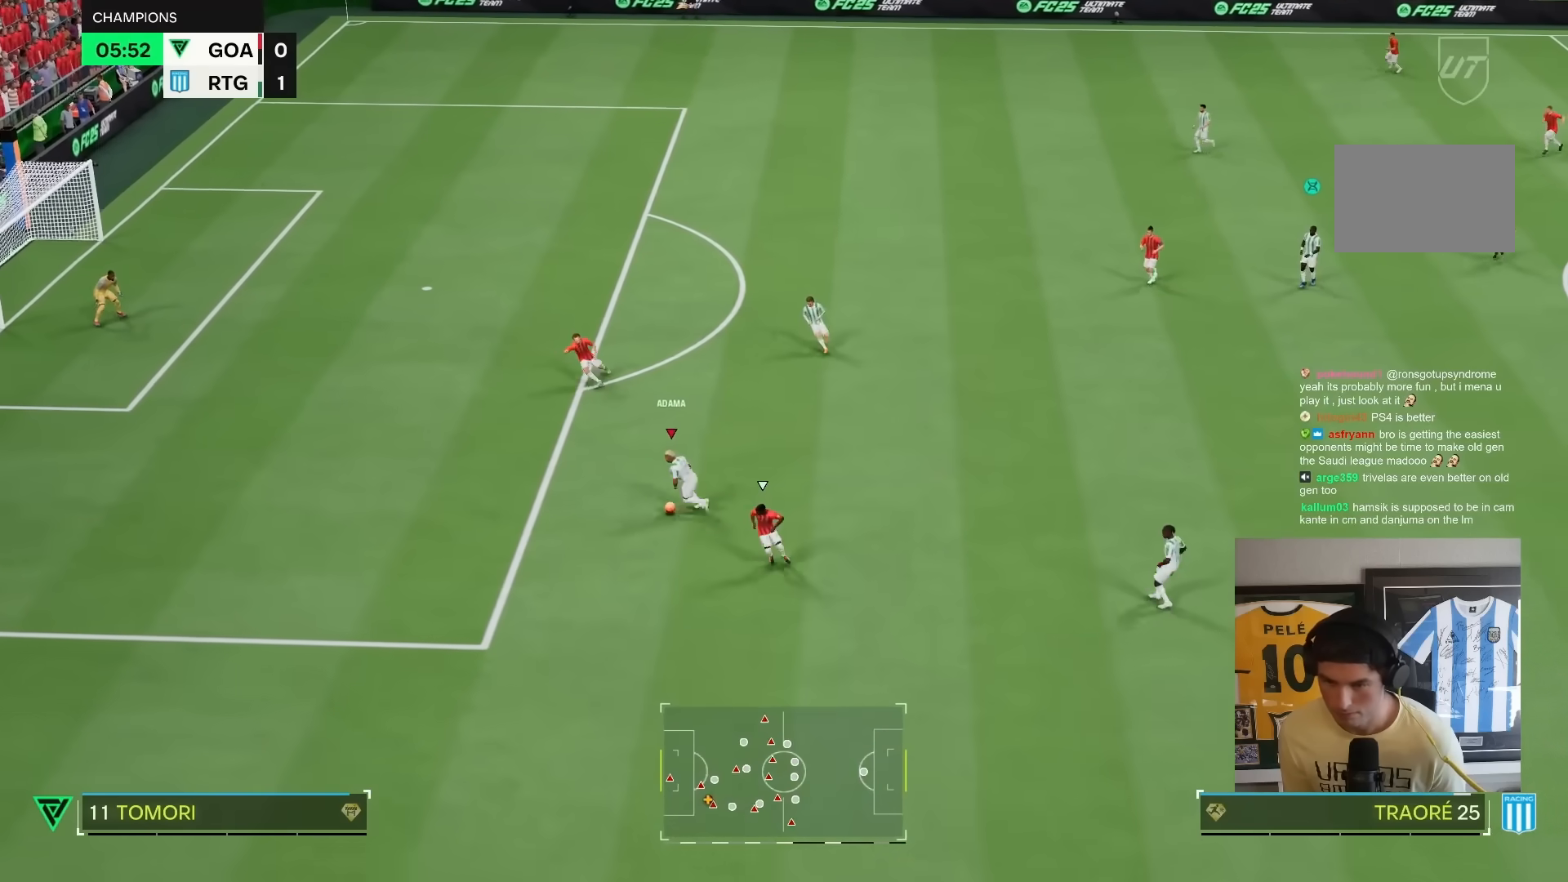
{"dt_ms": 500, "buttons": ["L1", "R1"], "left_stick": "center", "right_stick": "up", "events": [[300, "R2", "up"], [433, "L1", "down"], [433, "R1", "down"], [483, "right_stick", "up"], [500, "left_stick", "center"]]}
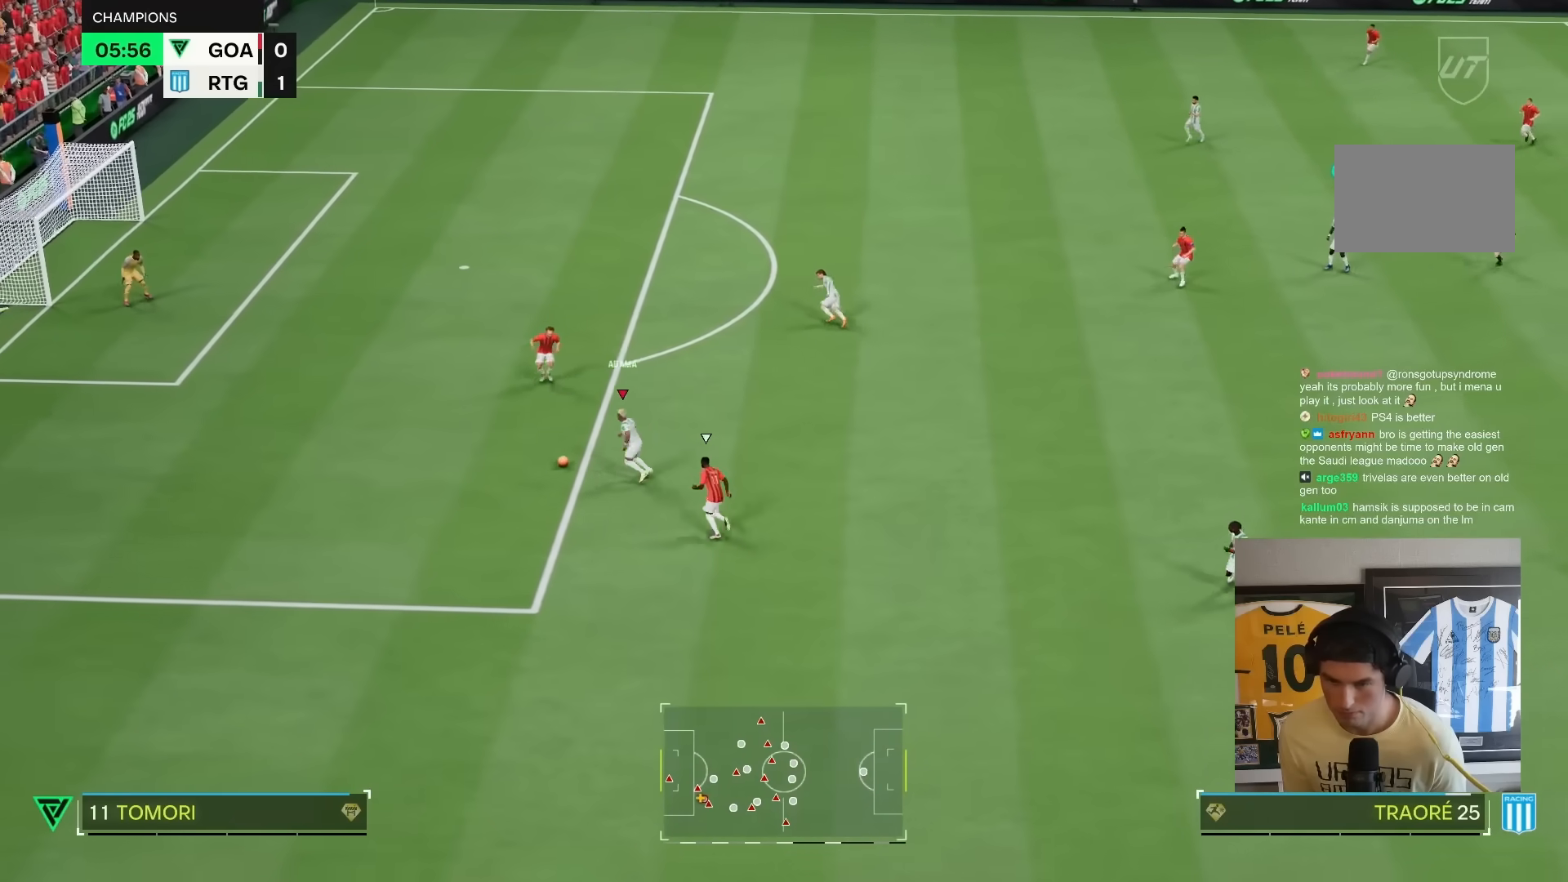
{"dt_ms": 500, "buttons": ["L1", "R1"], "left_stick": "center", "right_stick": "up", "events": []}
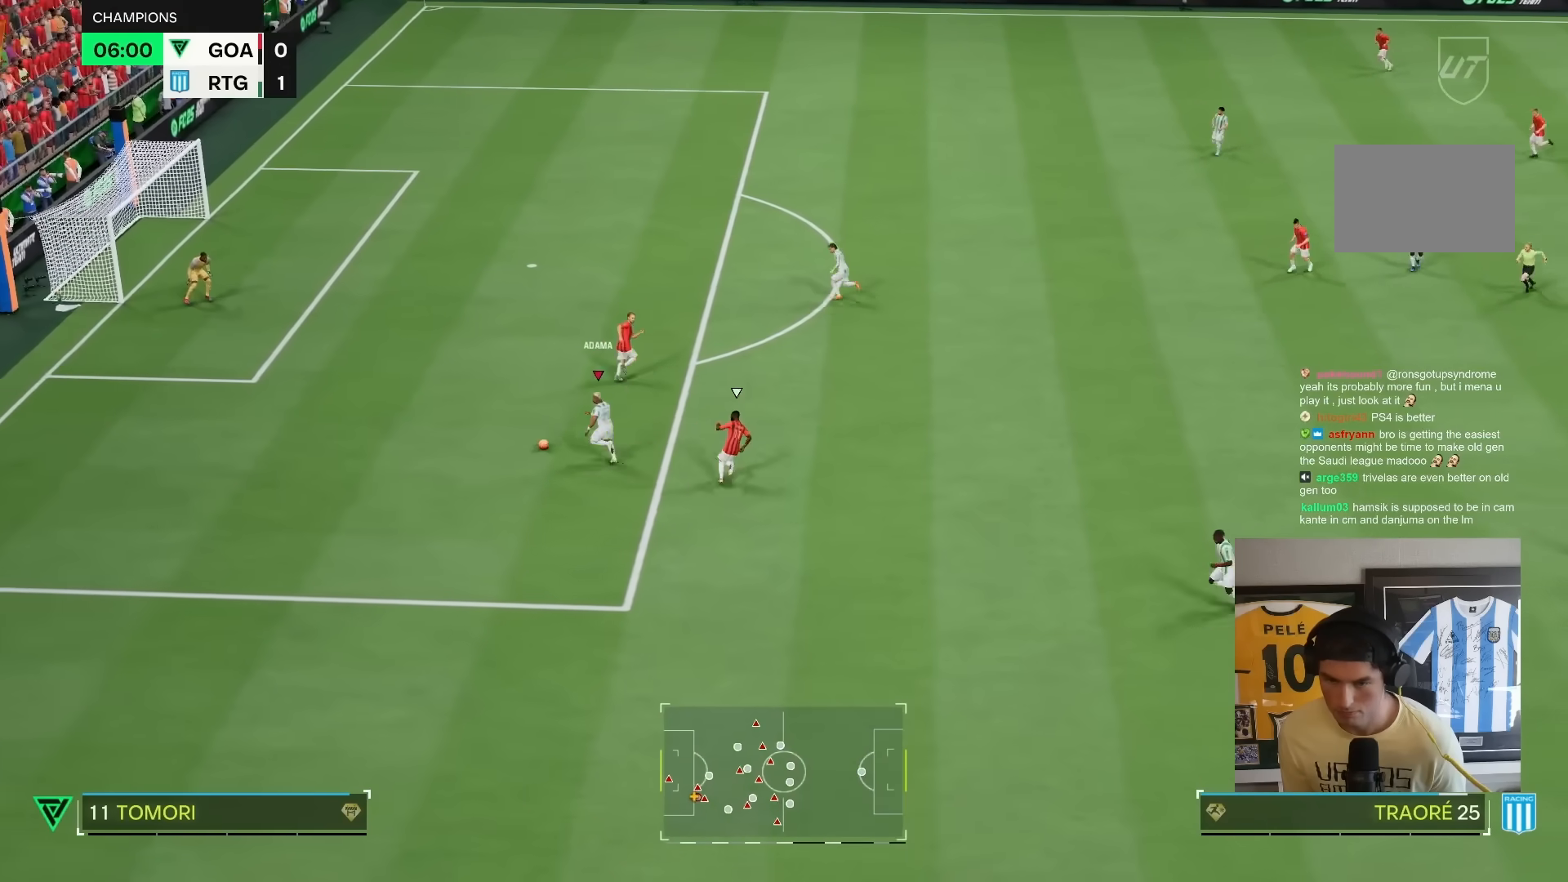
{"dt_ms": 500, "buttons": [], "left_stick": "up-left", "right_stick": "center", "events": [[167, "L1", "up"], [167, "R1", "up"], [183, "right_stick", "center"], [267, "left_stick", "up-right"], [367, "left_stick", "up"], [467, "left_stick", "up-left"]]}
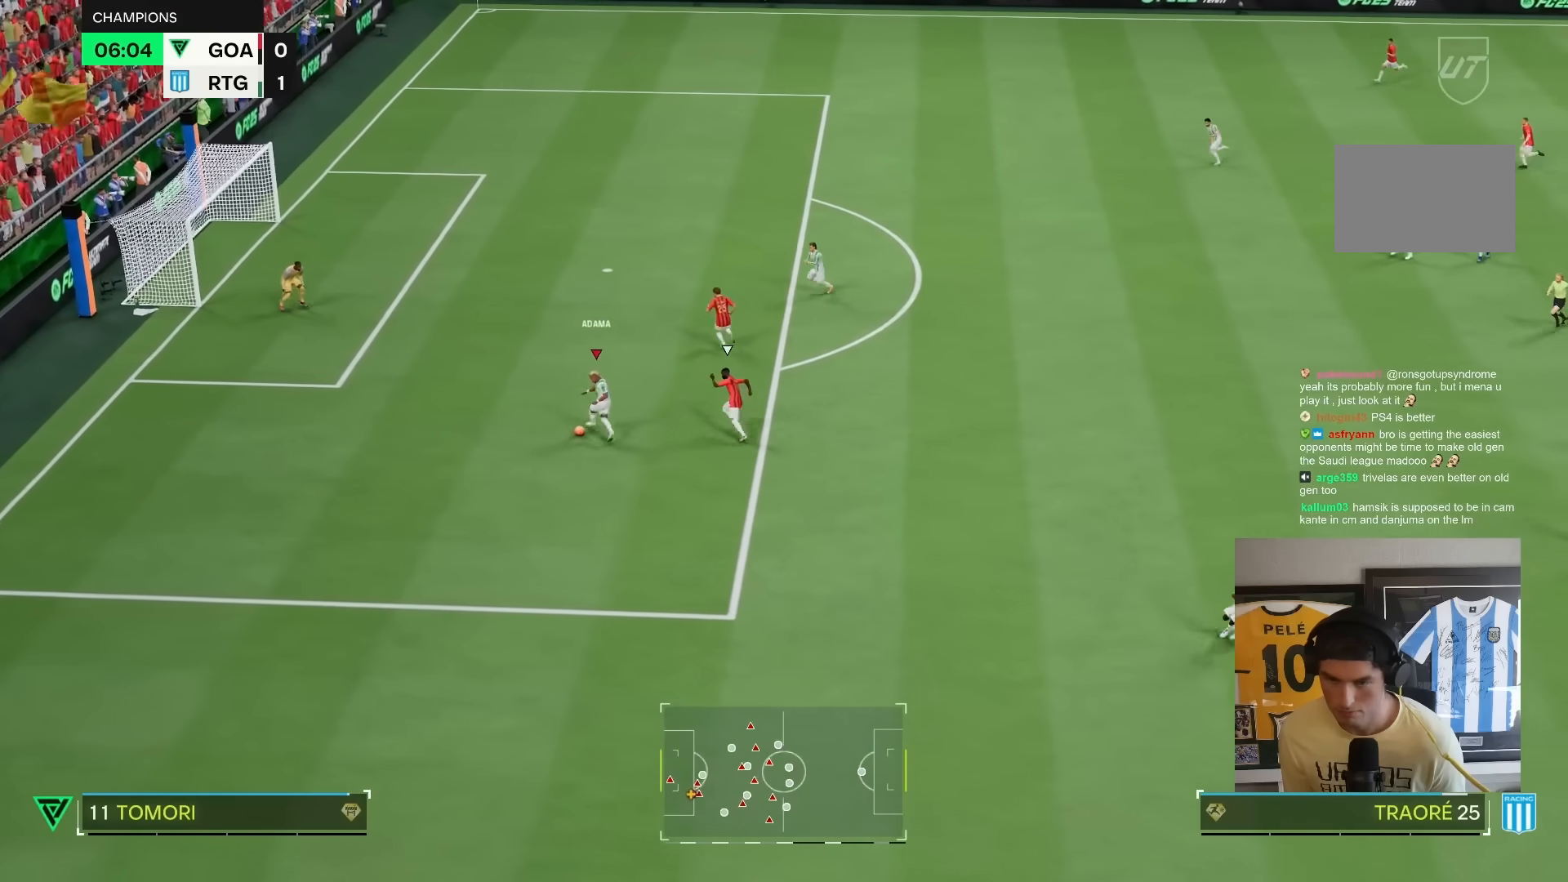
{"dt_ms": 500, "buttons": [], "left_stick": "up-left", "right_stick": "center", "events": []}
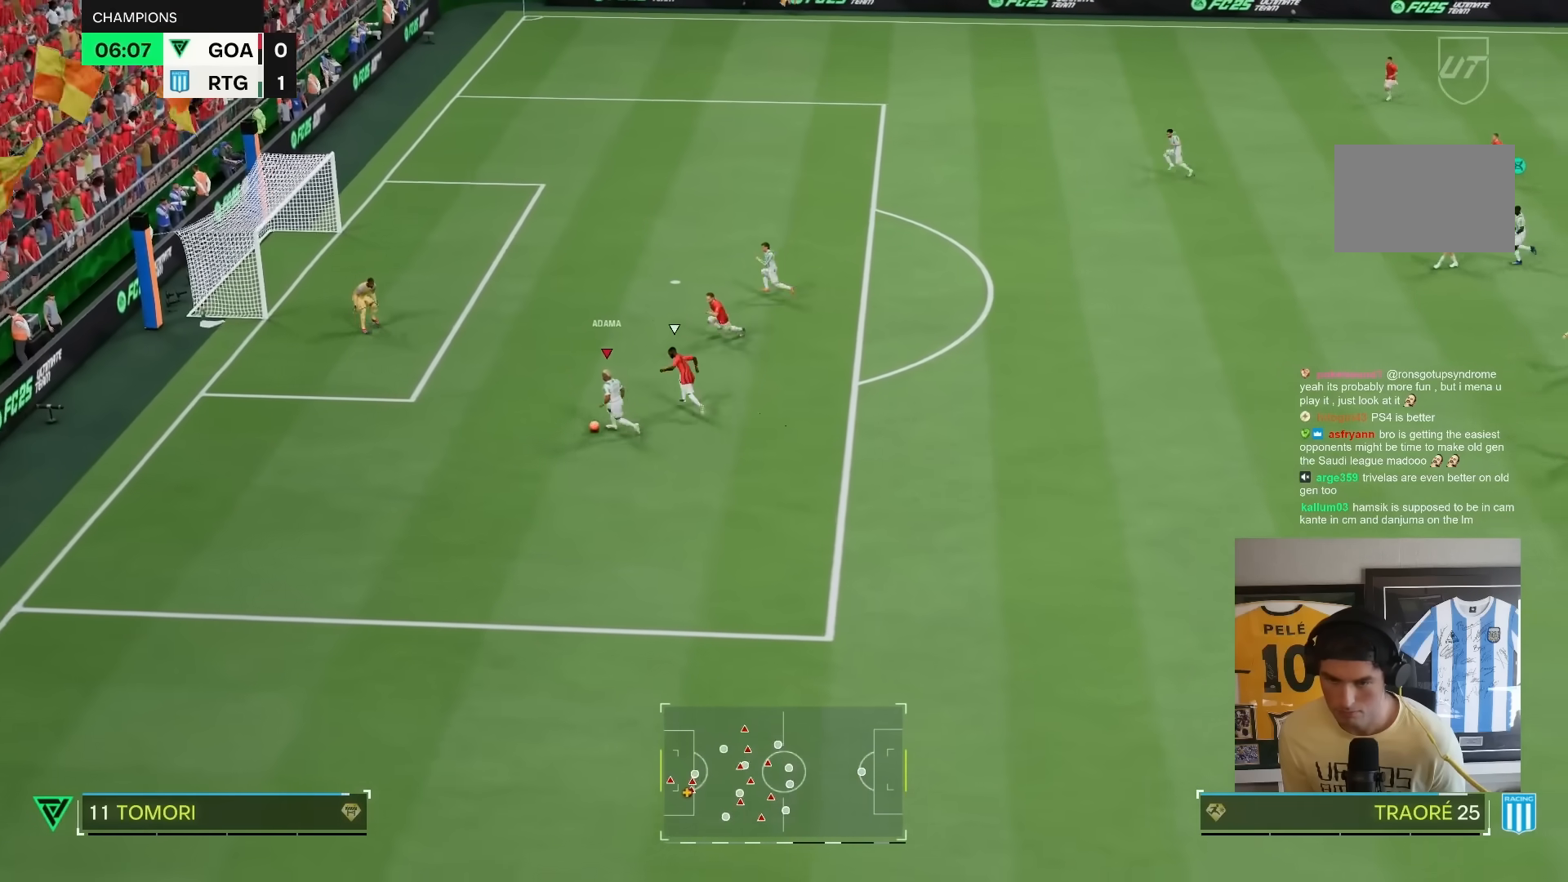
{"dt_ms": 500, "buttons": ["L1"], "left_stick": "right", "right_stick": "center"}
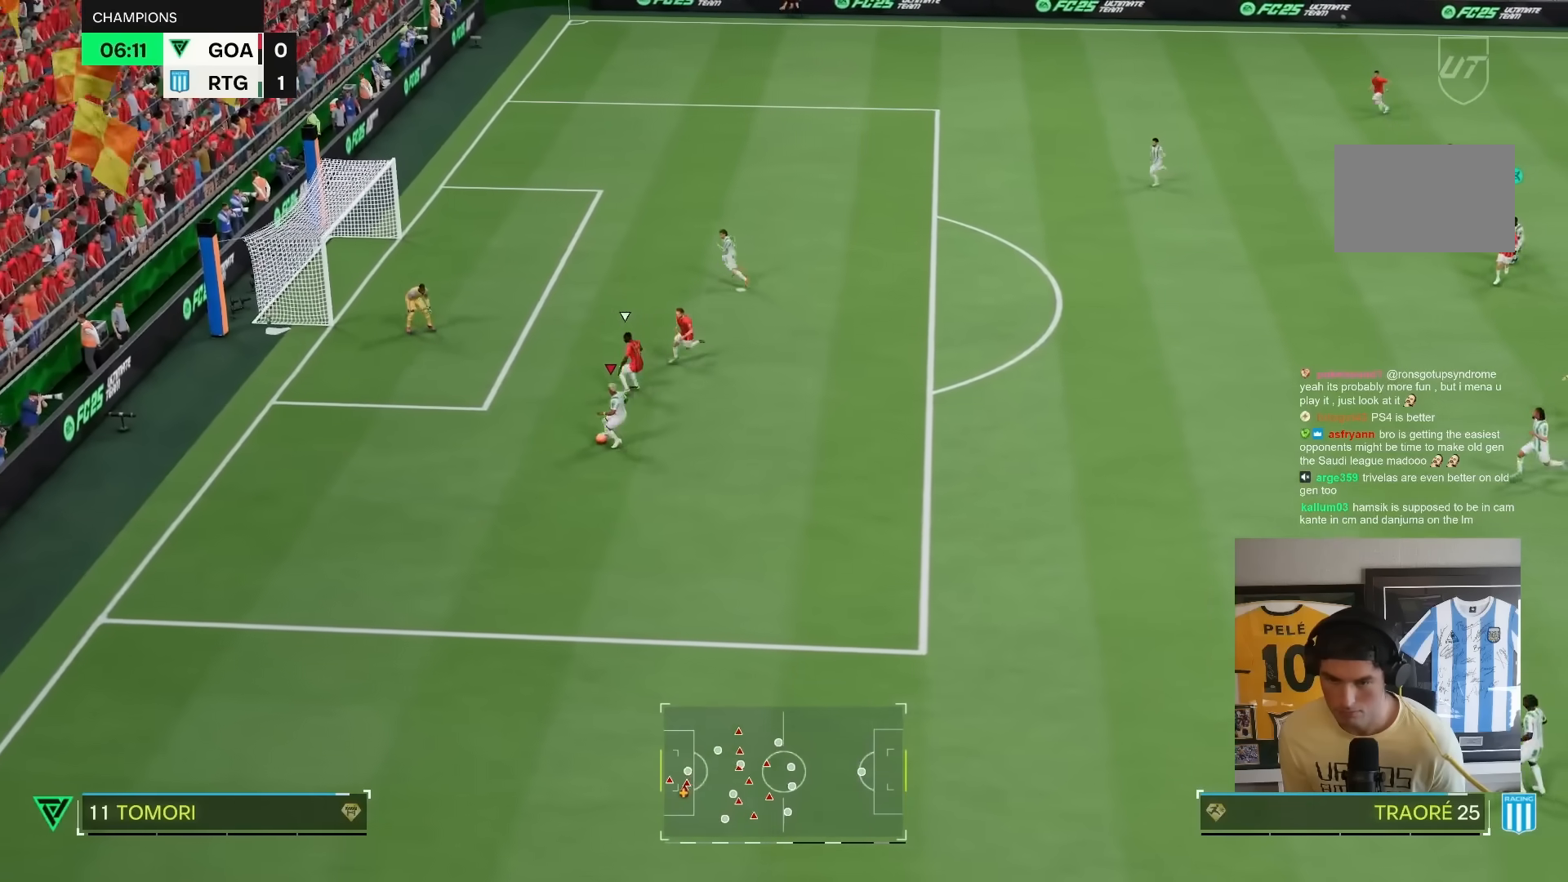
{"dt_ms": 500, "buttons": [], "left_stick": "right", "right_stick": "center", "events": [[483, "L1", "up"]]}
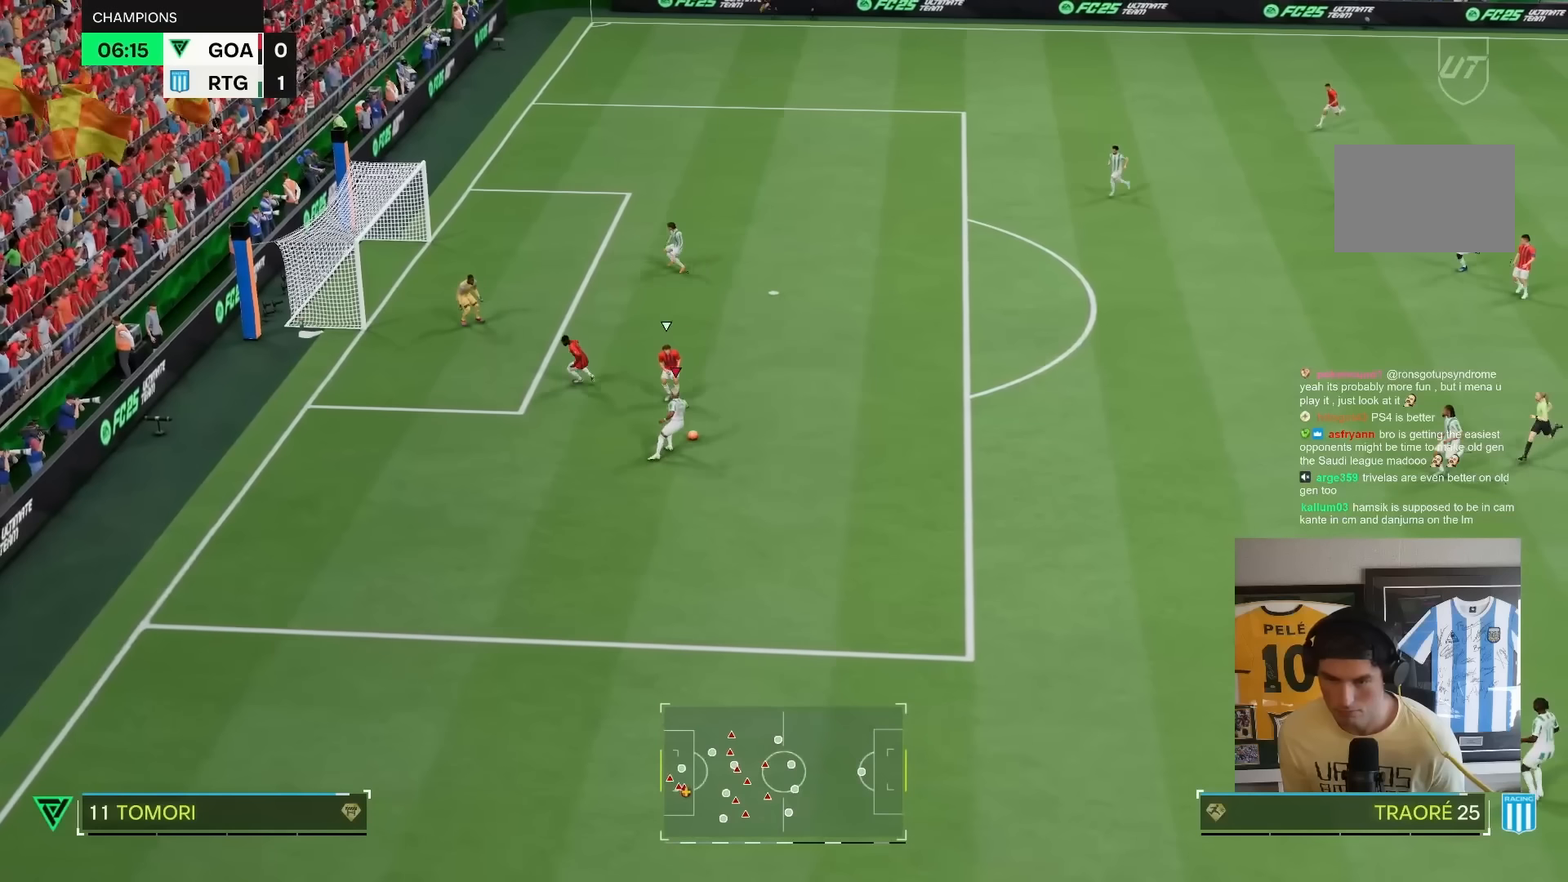
{"dt_ms": 500, "buttons": [], "left_stick": "up-right", "right_stick": "center", "events": [[17, "CROSS", "down"], [17, "R1", "down"], [17, "left_stick", "up-right"], [150, "CROSS", "up"], [150, "R1", "up"], [183, "left_stick", "up"], [417, "left_stick", "up-right"]]}
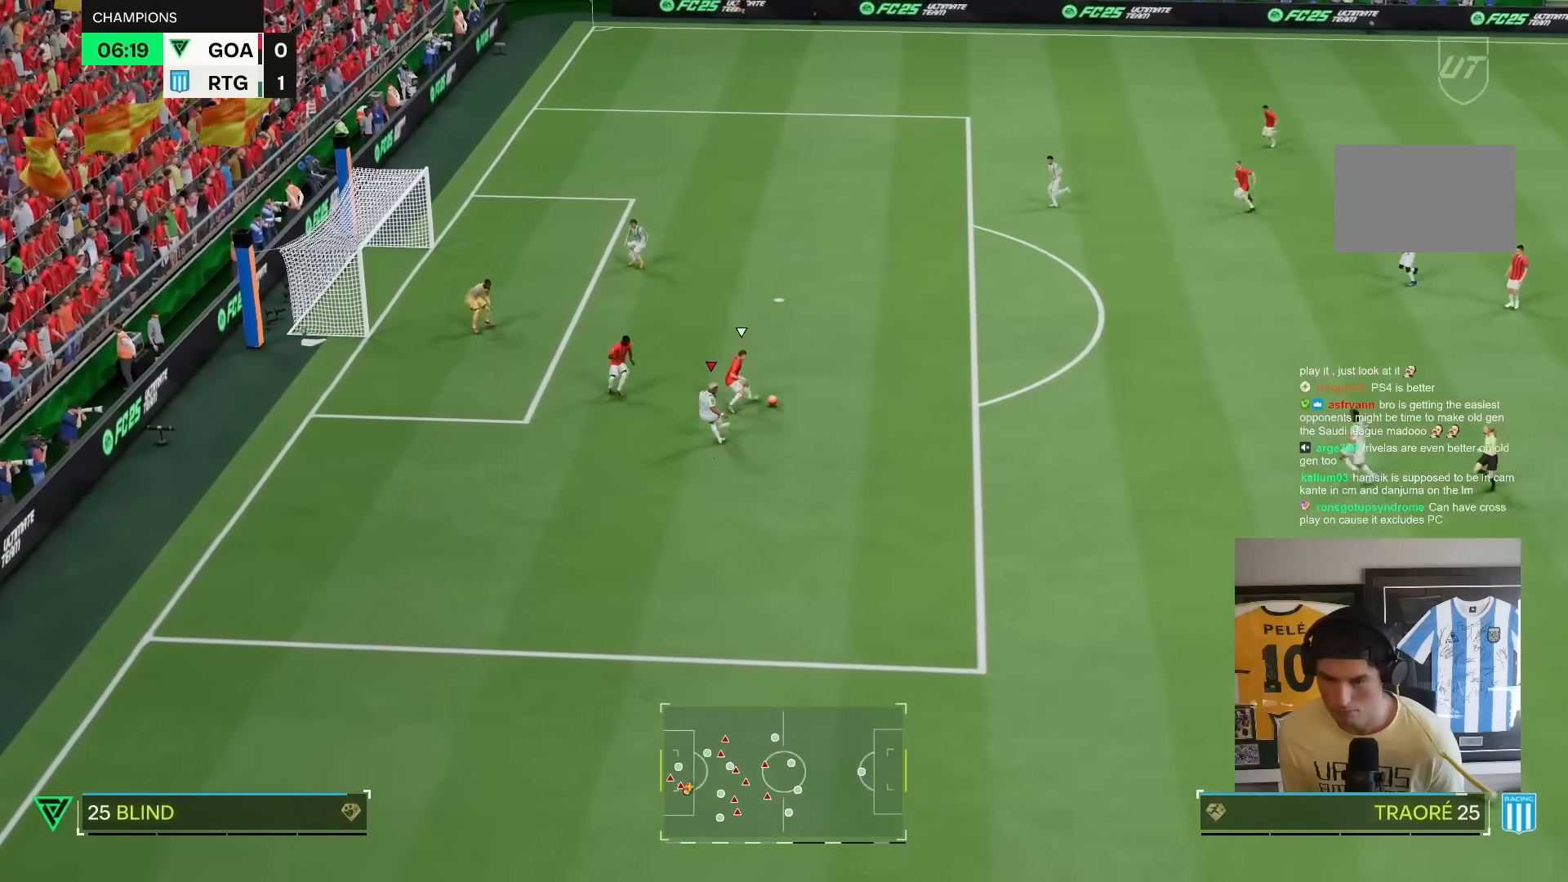
{"dt_ms": 500, "buttons": [], "left_stick": "up-left", "right_stick": "center", "events": [[467, "left_stick", "up-left"]]}
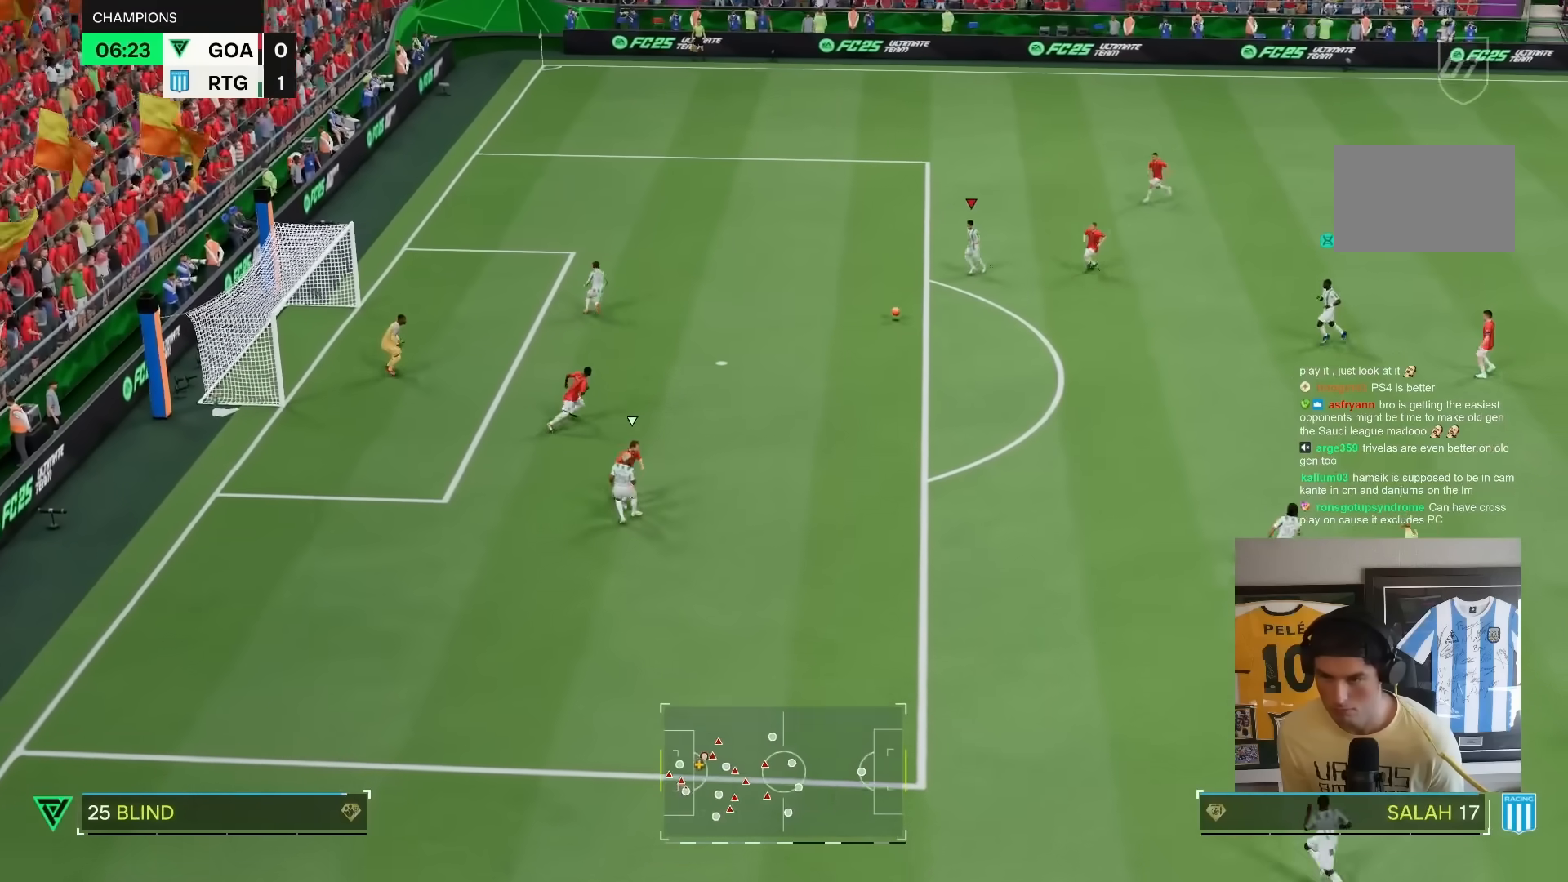
{"dt_ms": 1000, "buttons": ["R1"], "left_stick": "down-right", "right_stick": "center"}
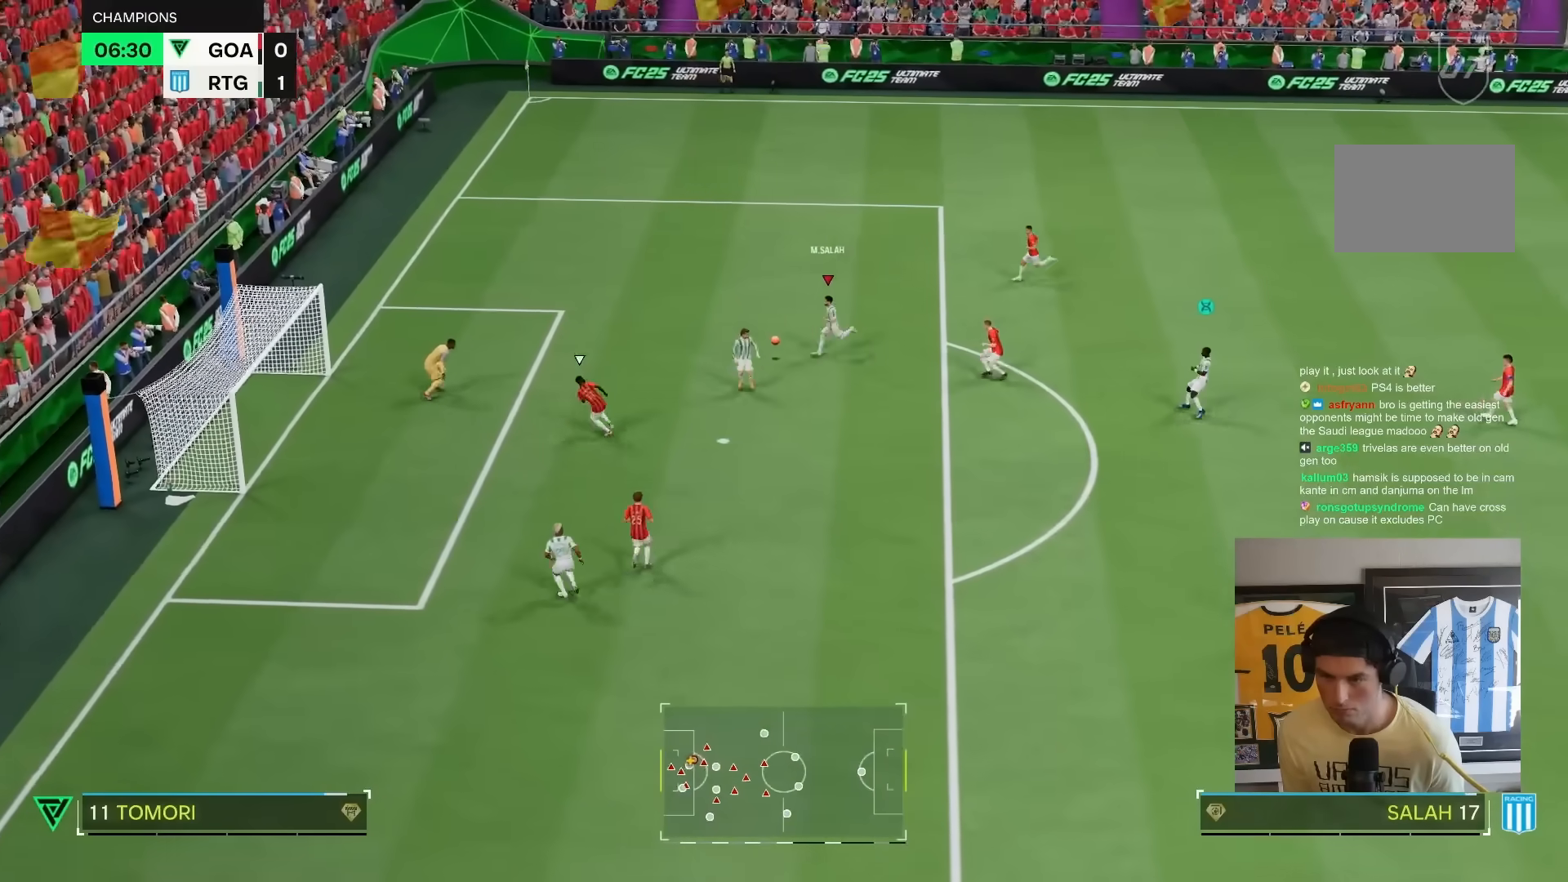
{"dt_ms": 500, "buttons": ["R1"], "left_stick": "down-right", "right_stick": "center", "events": [[367, "left_stick", "down"], [467, "left_stick", "down-right"]]}
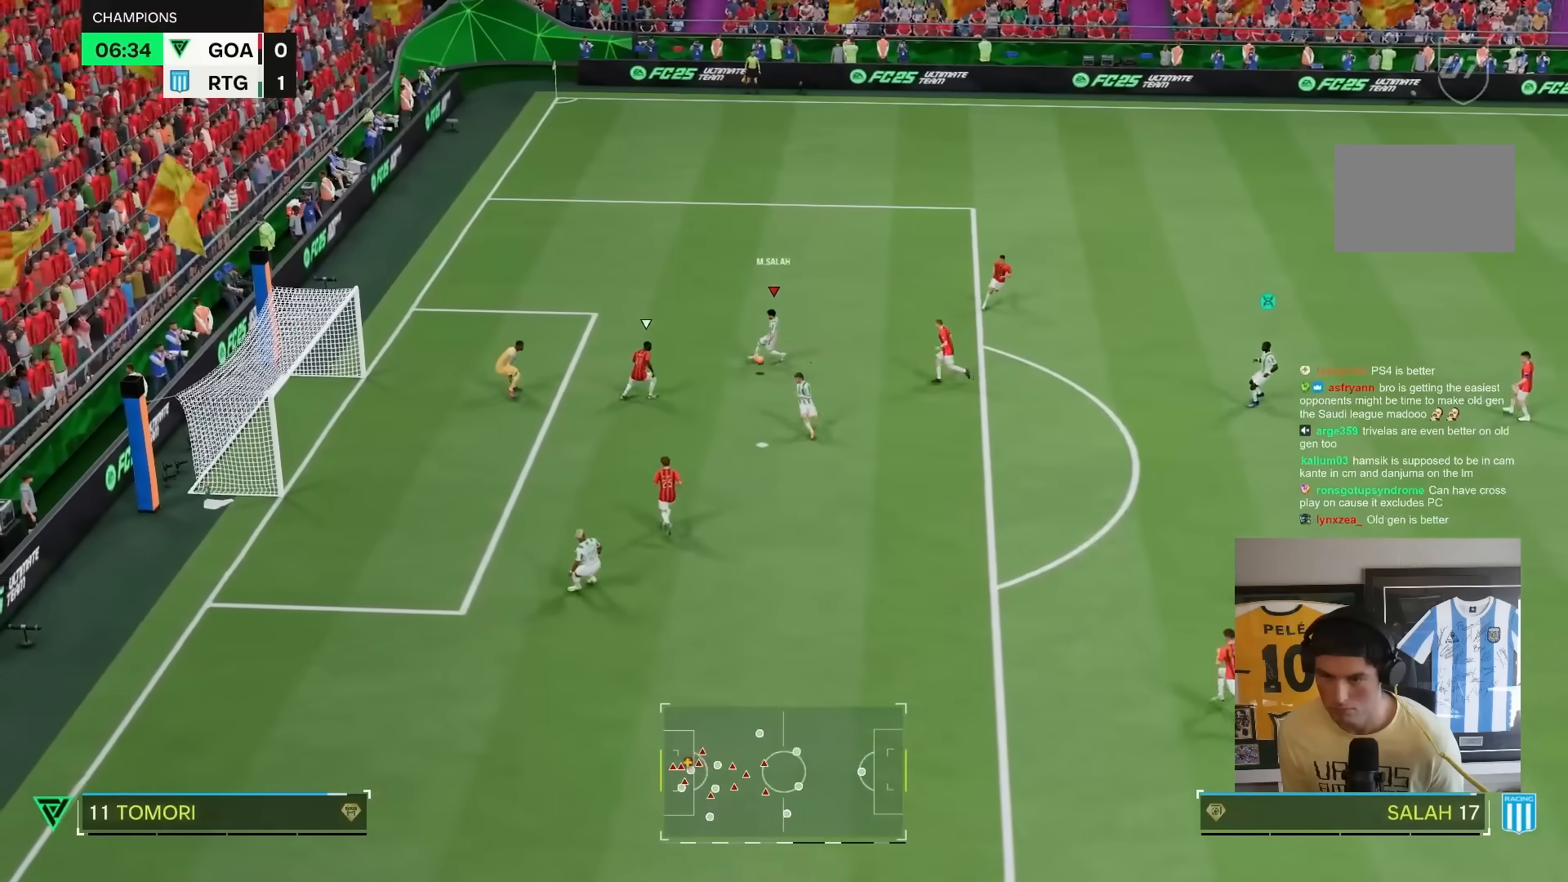
{"dt_ms": 500, "buttons": [], "left_stick": "down", "right_stick": "center", "events": [[67, "R1", "up"], [133, "CIRCLE", "down"], [133, "R1", "down"], [167, "left_stick", "down"], [283, "CIRCLE", "up"], [283, "R1", "up"], [317, "left_stick", "center"], [450, "left_stick", "down"]]}
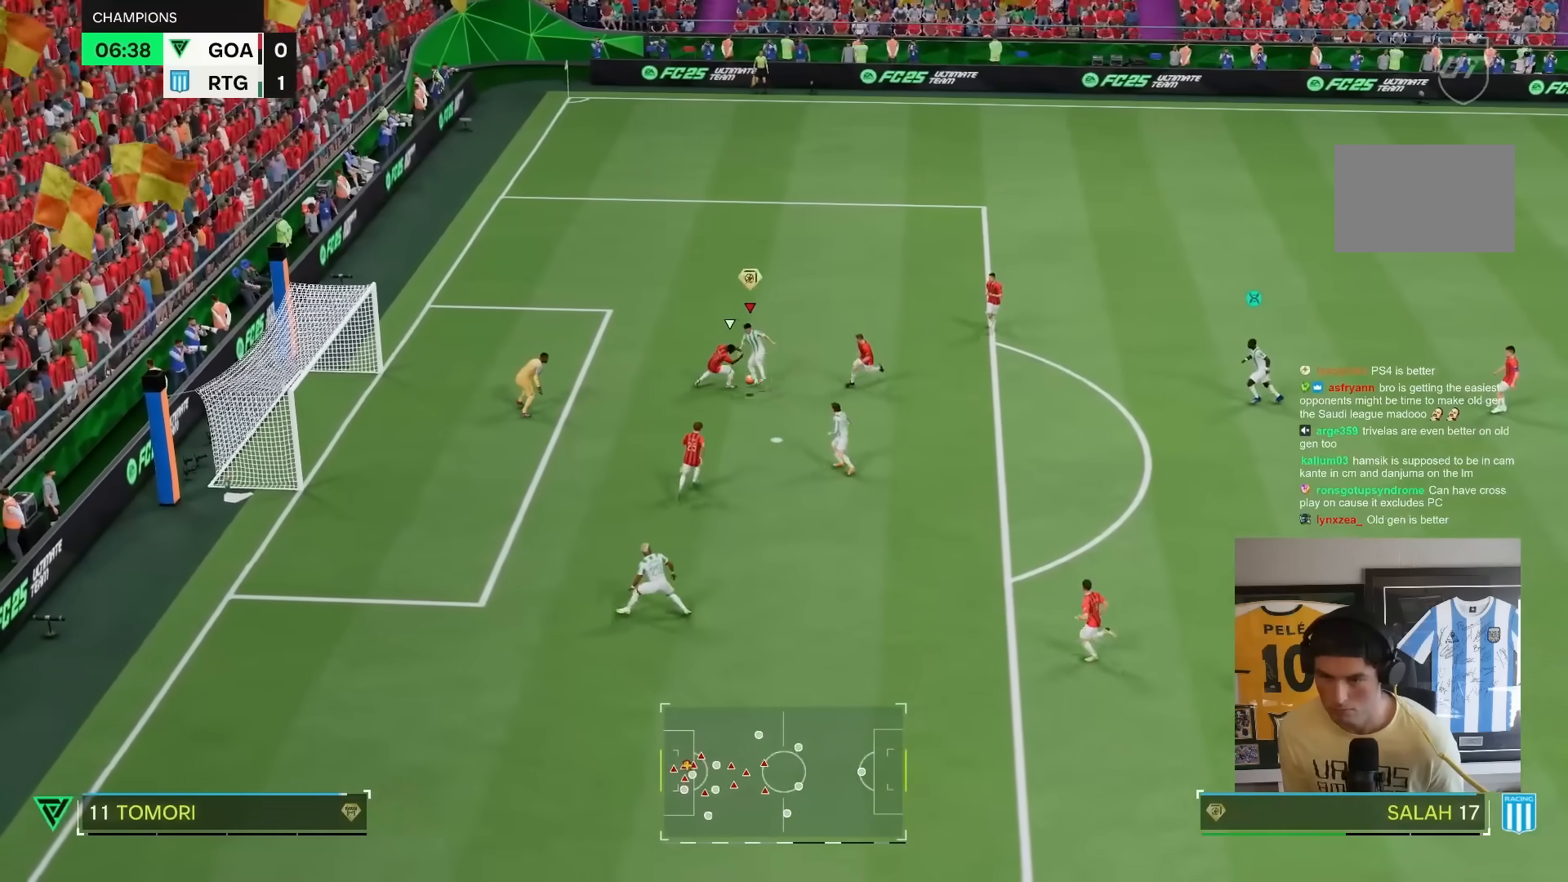
{"dt_ms": 500, "buttons": [], "left_stick": "down", "right_stick": "center", "events": []}
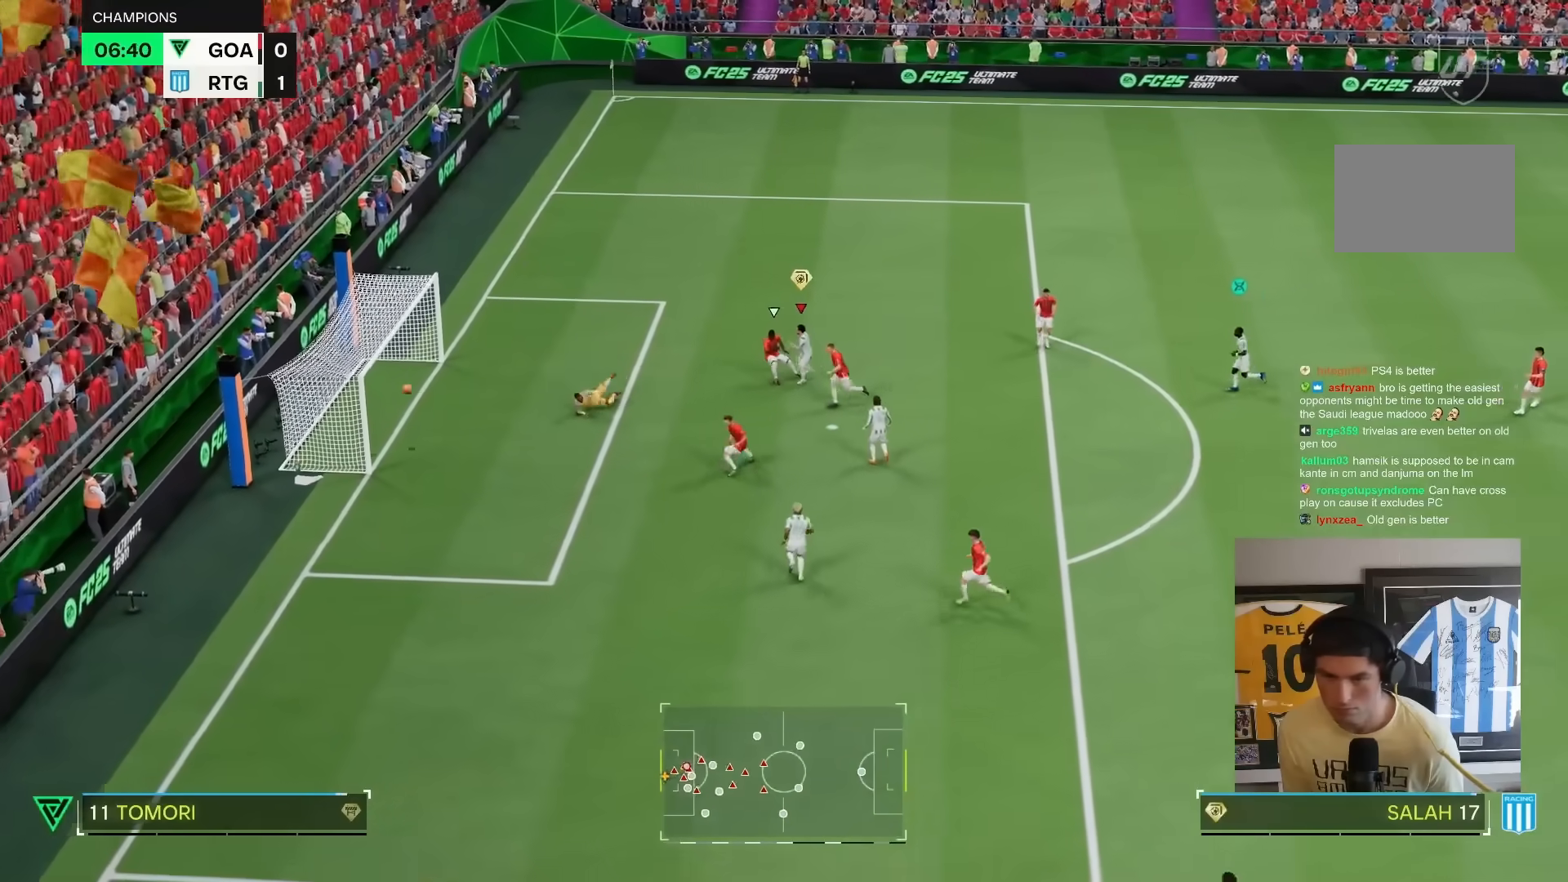
{"dt_ms": 500, "buttons": ["R2"], "left_stick": "down", "right_stick": "center", "events": [[17, "R2", "down"]]}
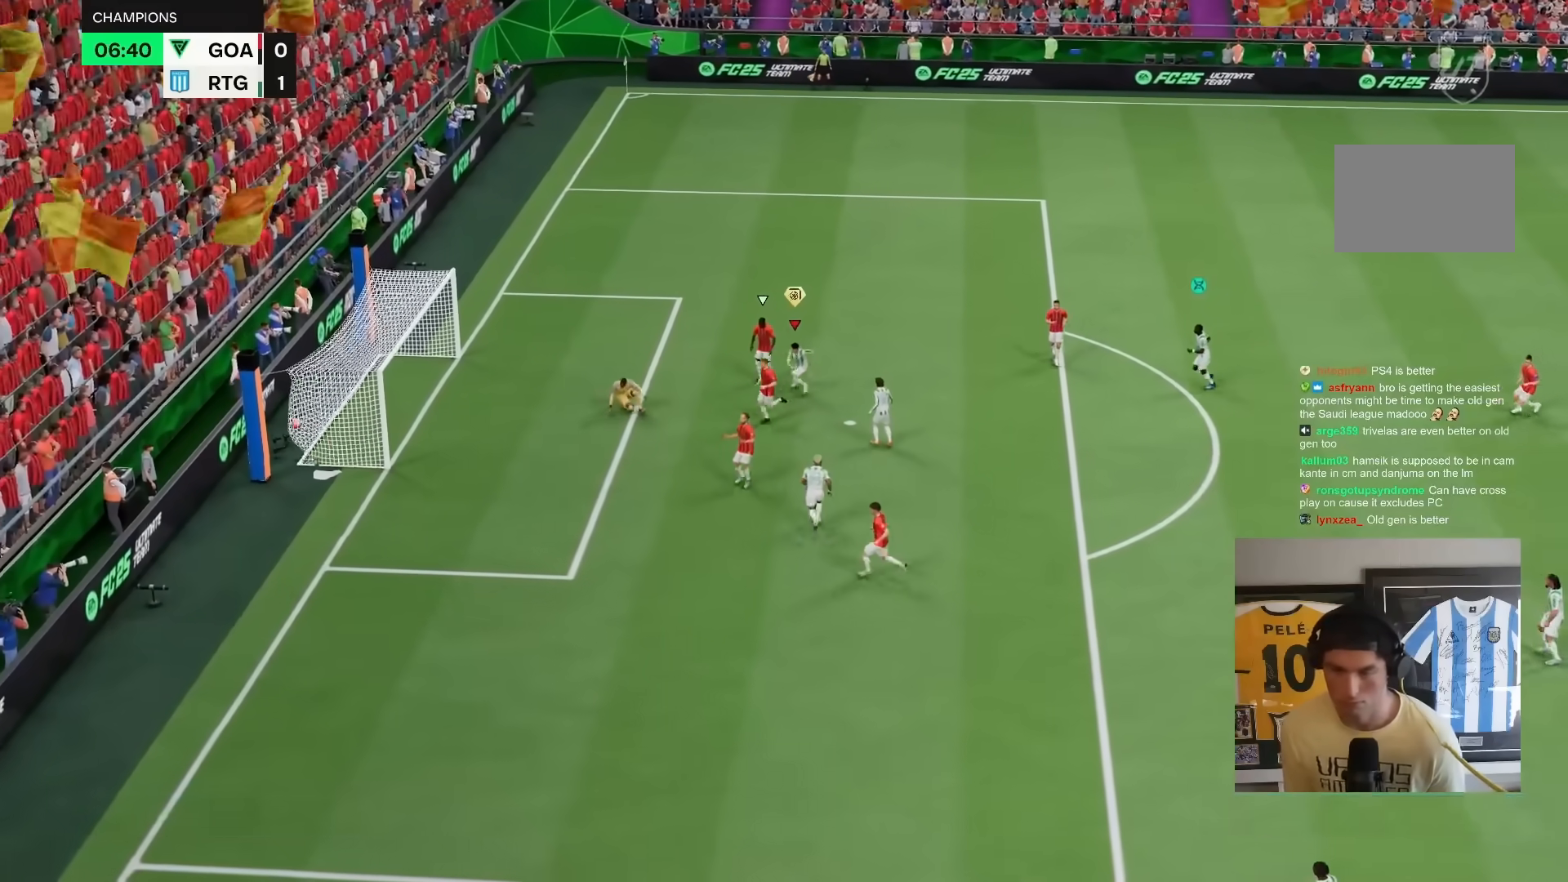
{"dt_ms": 500, "buttons": ["R2"], "left_stick": "down", "right_stick": "center", "events": []}
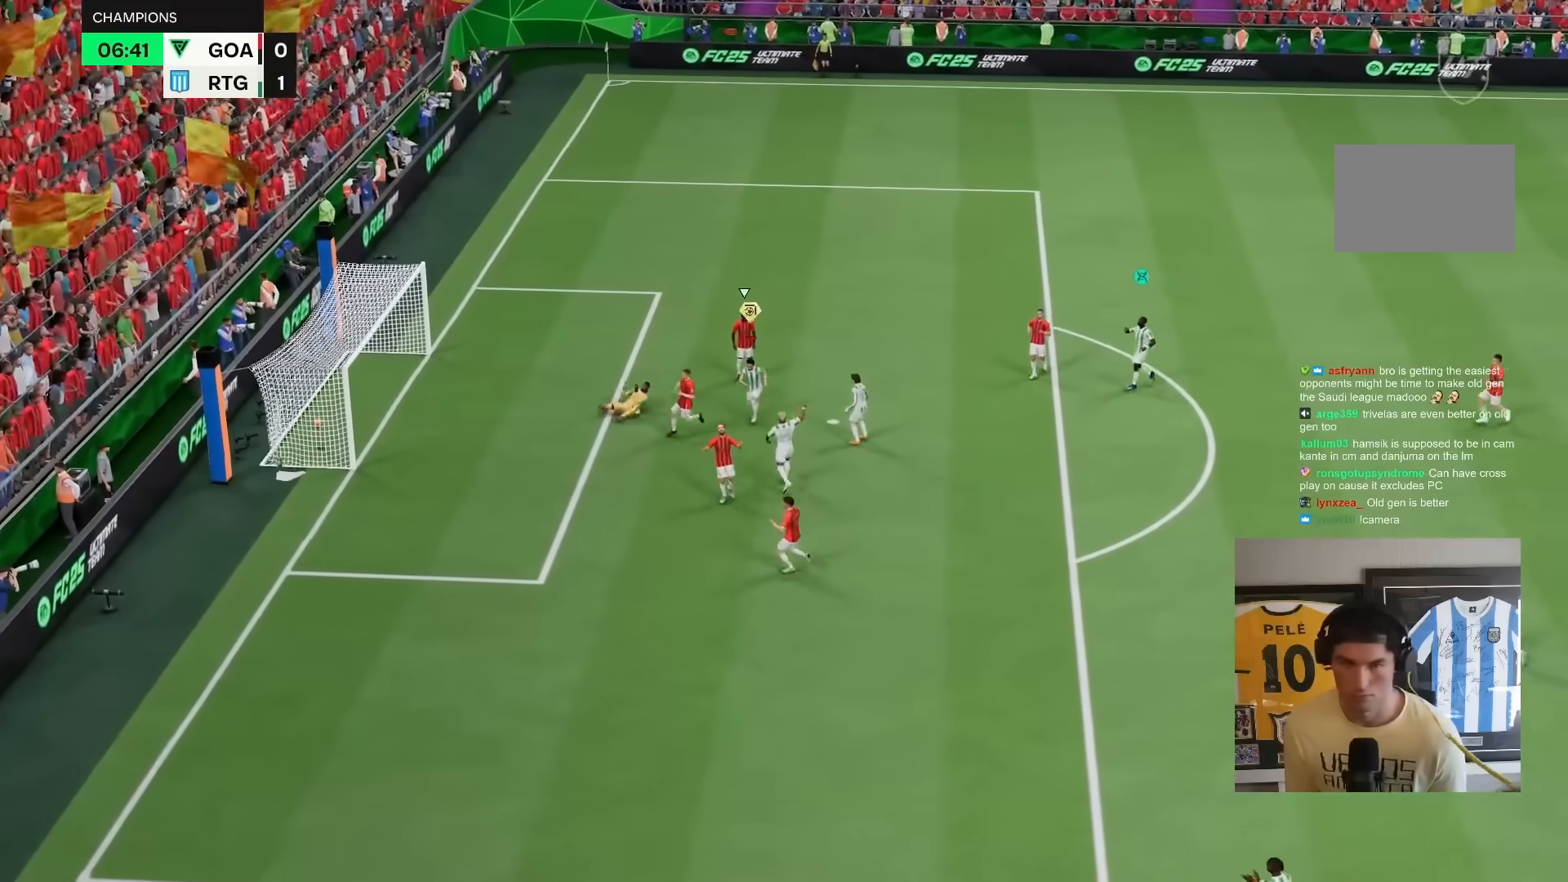
{"dt_ms": 1000, "buttons": ["CROSS", "L1", "R1"], "left_stick": "center", "right_stick": "center"}
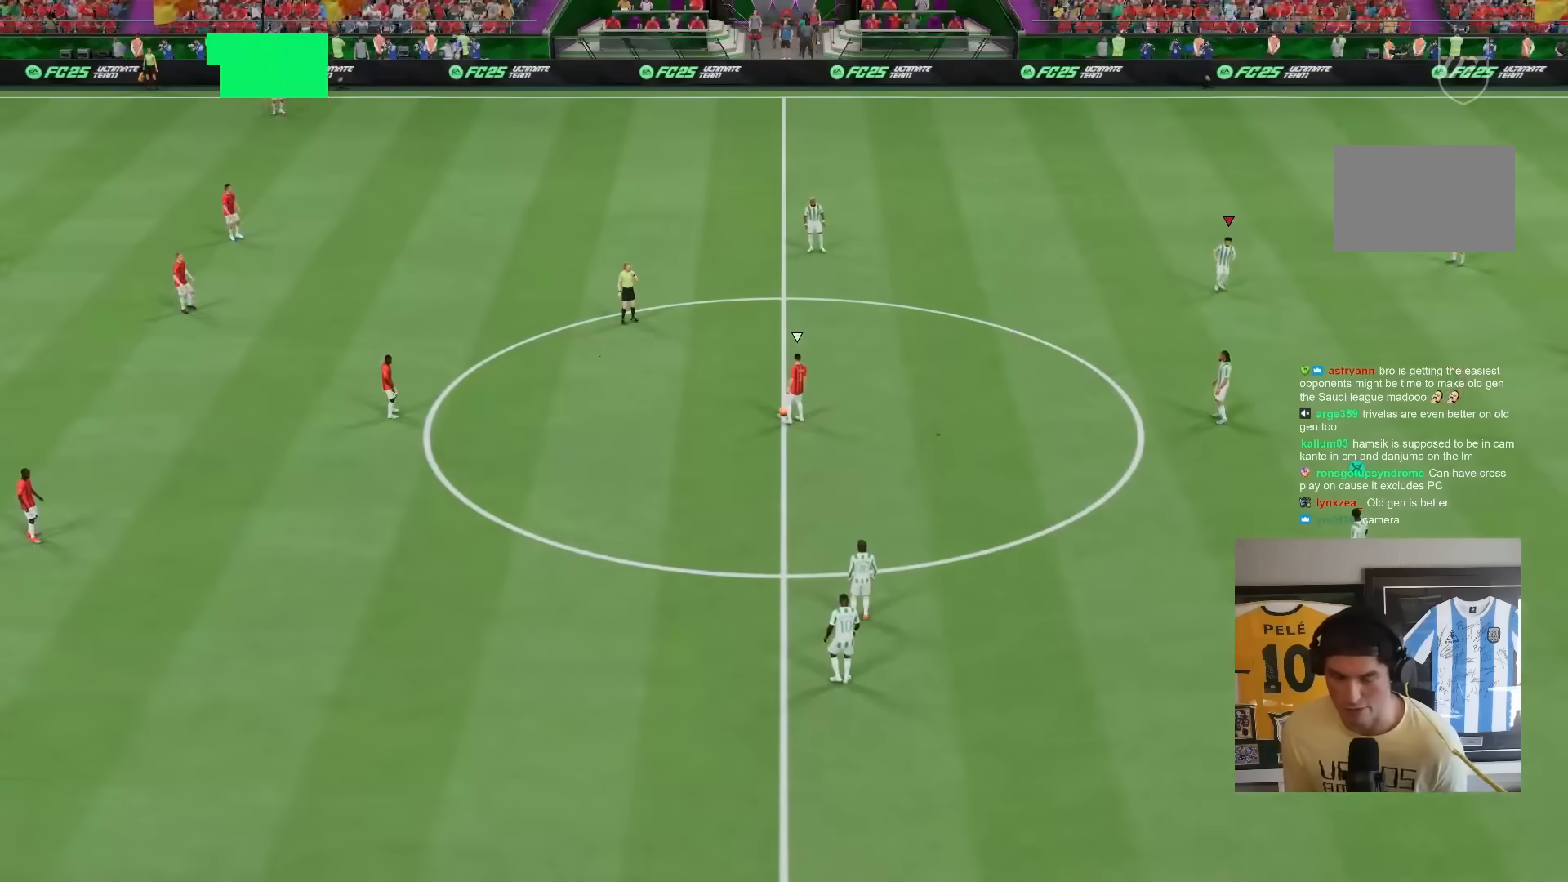
{"dt_ms": 500, "buttons": [], "left_stick": "center", "right_stick": "up", "events": [[17, "CROSS", "up"], [17, "R1", "up"], [50, "L1", "up"], [483, "right_stick", "up"]]}